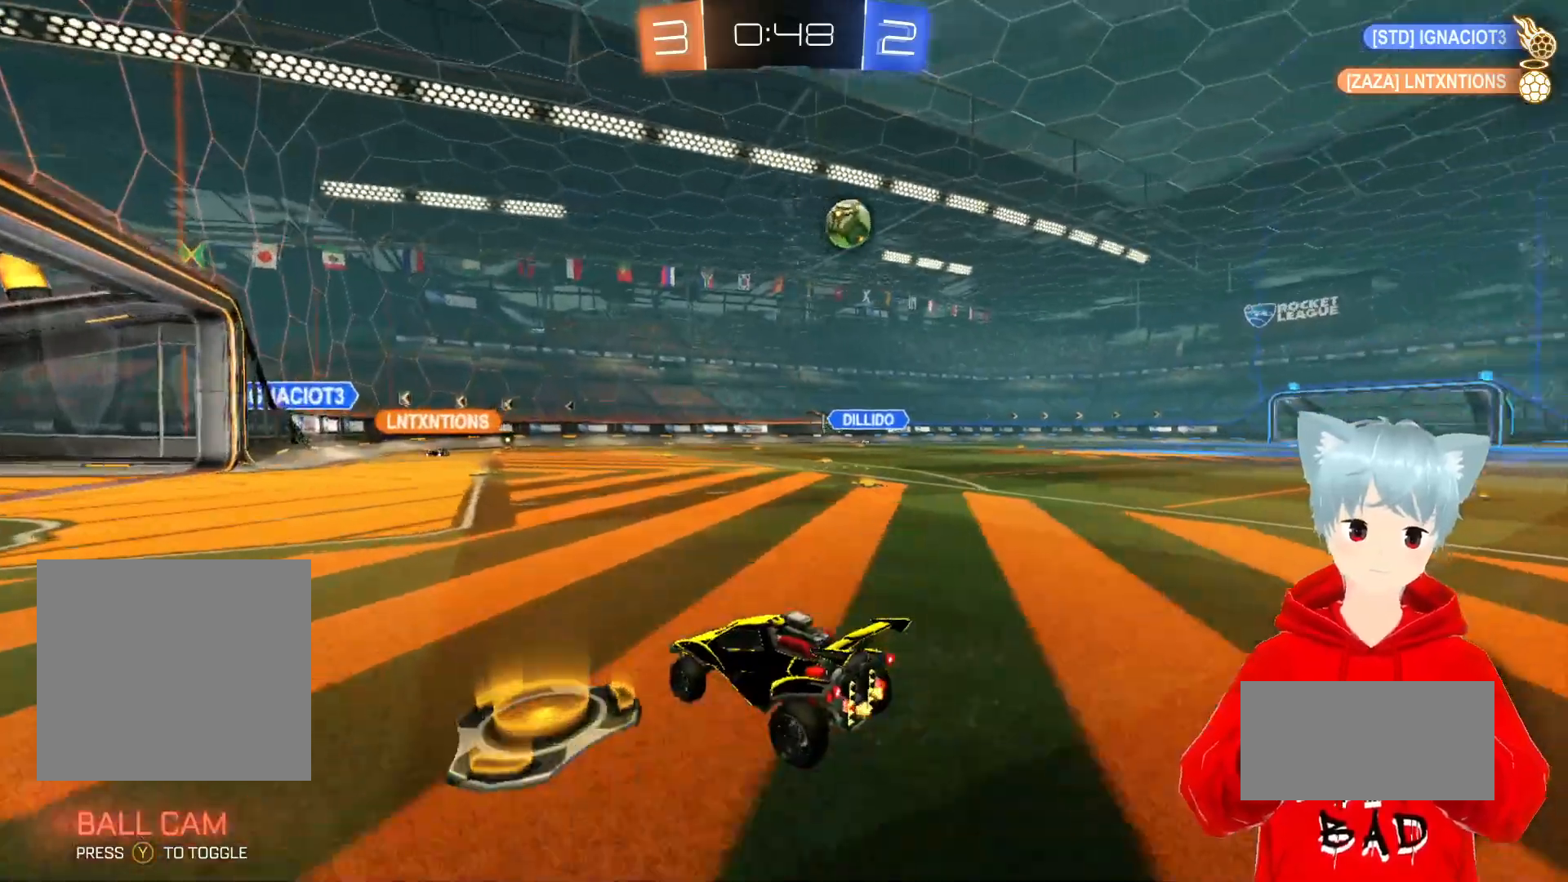
Gameplay with a controller (Xbox layout); each line is a JSON object with the inputs held at the frame after it. "events" lists button and stick changes between this image and that frame as [ms after this image, input, new state], when the widget could be followed in between.
{"buttons": ["R2"], "left_stick": "center", "right_stick": "center", "events": [[67, "L1", "up"], [433, "left_stick", "center"]]}
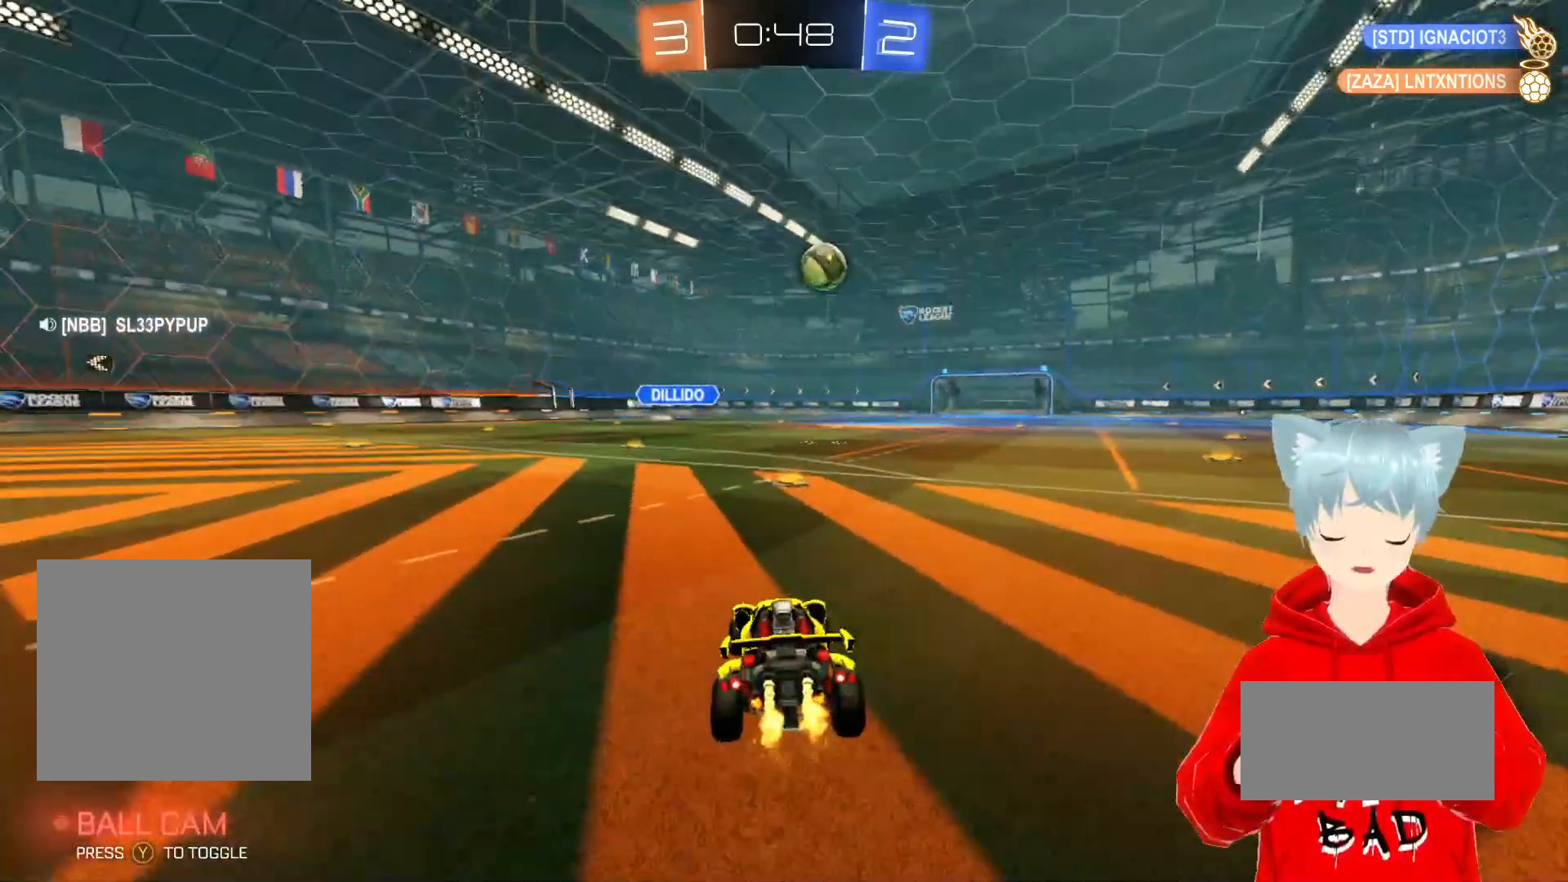
{"buttons": ["R2"], "left_stick": "right", "right_stick": "center", "events": [[417, "left_stick", "right"]]}
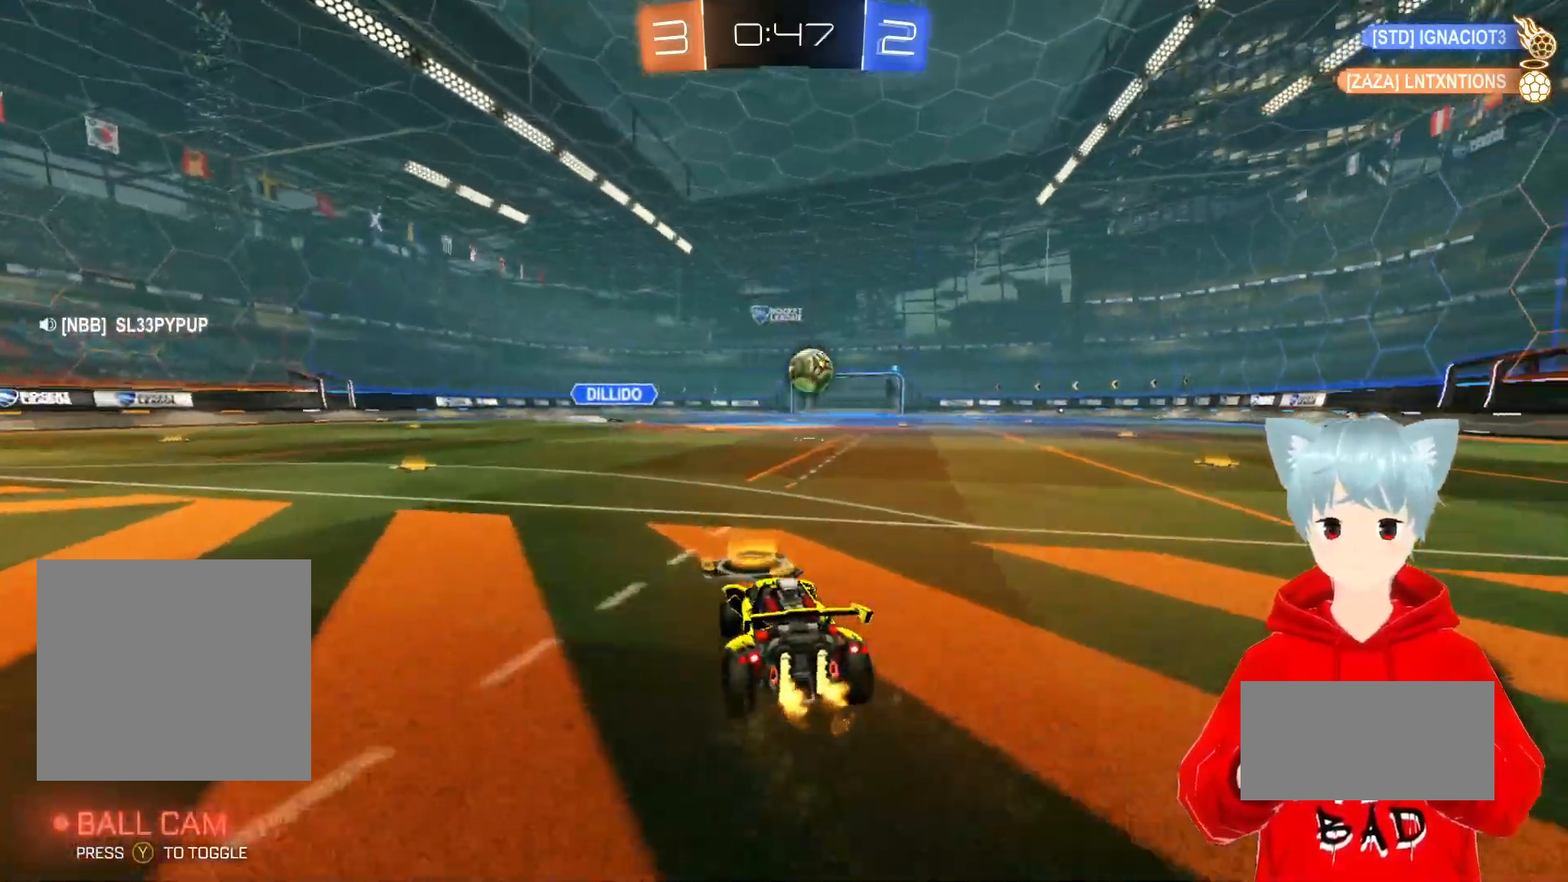
{"buttons": ["A", "X", "R2"], "left_stick": "down", "right_stick": "center", "events": [[100, "A", "down"], [200, "left_stick", "center"], [450, "X", "down"], [450, "left_stick", "down"]]}
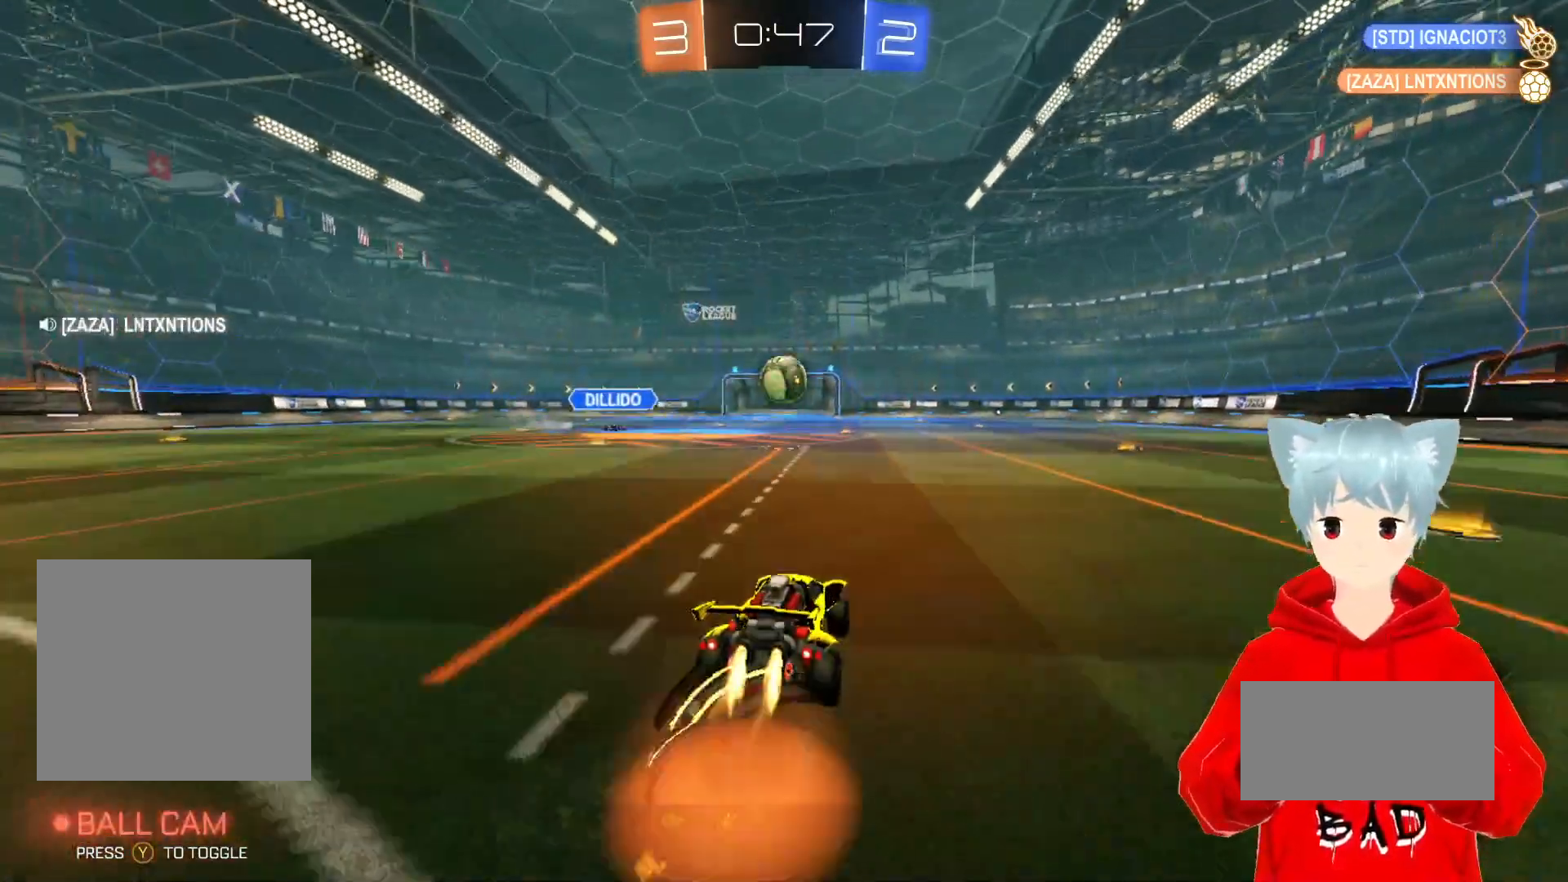
{"buttons": ["A", "R2"], "left_stick": "up-left", "right_stick": "center", "events": [[150, "left_stick", "center"], [233, "X", "up"], [333, "left_stick", "up"], [400, "left_stick", "up-left"]]}
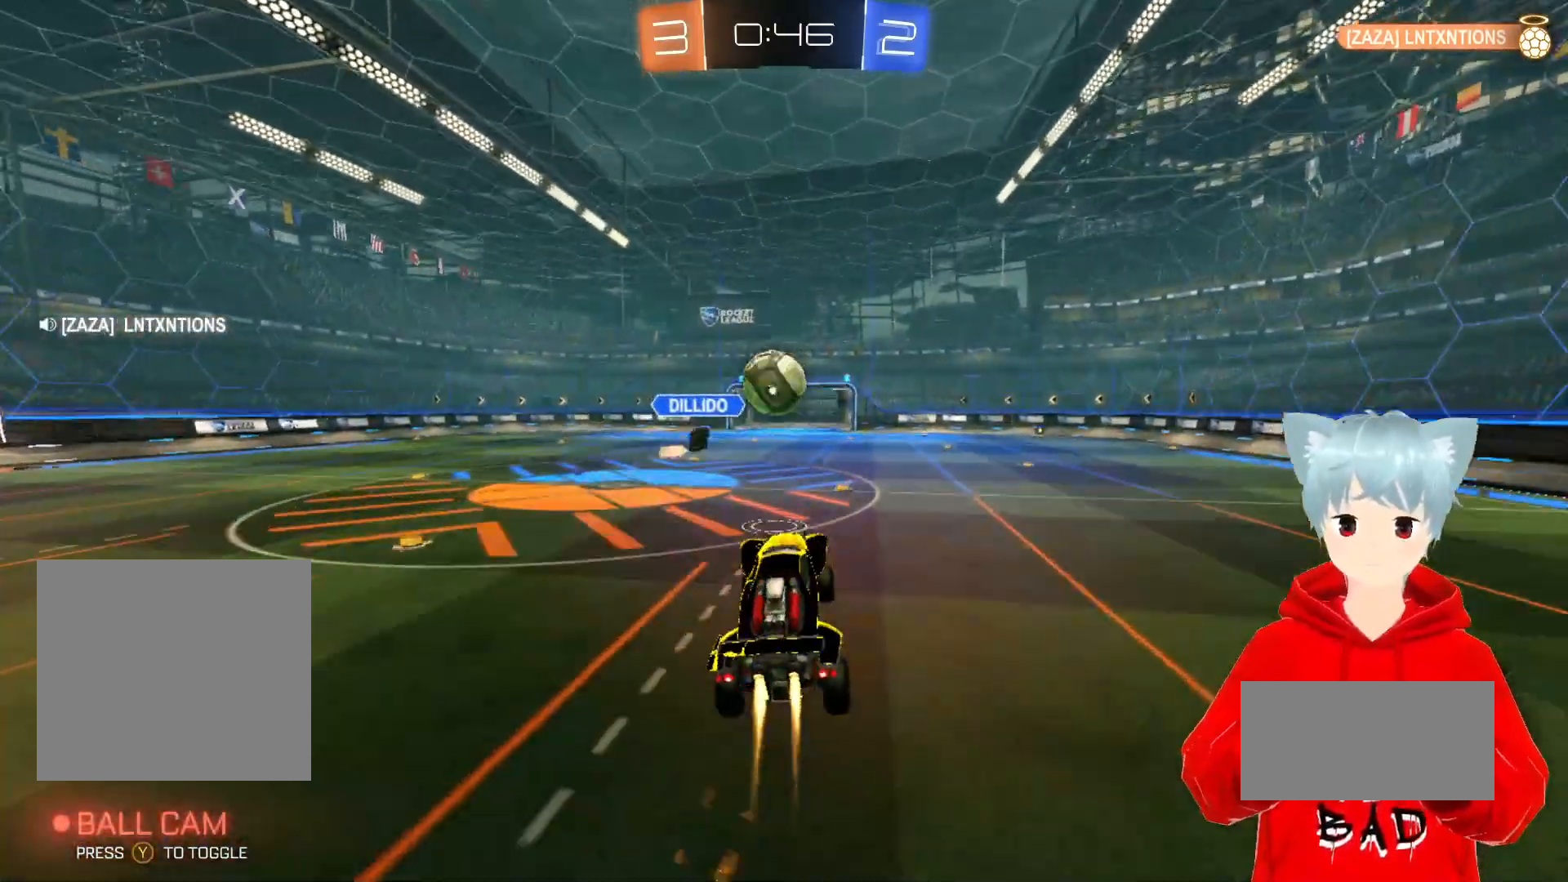
{"buttons": ["R2"], "left_stick": "center", "right_stick": "center", "events": [[17, "left_stick", "center"], [467, "A", "up"]]}
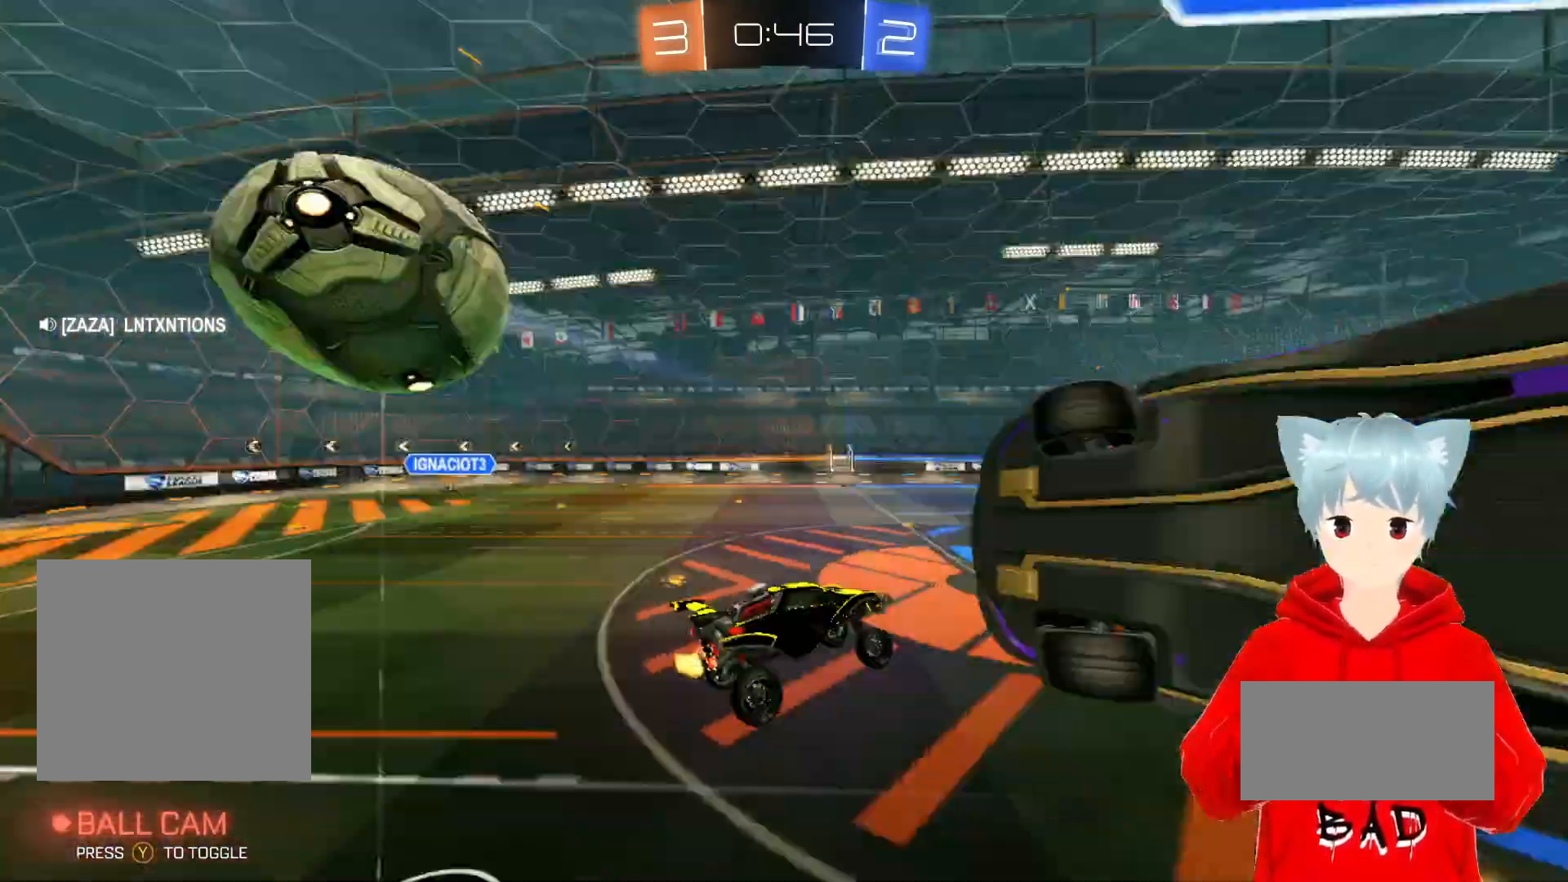
{"buttons": ["R2"], "left_stick": "center", "right_stick": "center", "events": [[383, "left_stick", "right"], [483, "left_stick", "center"]]}
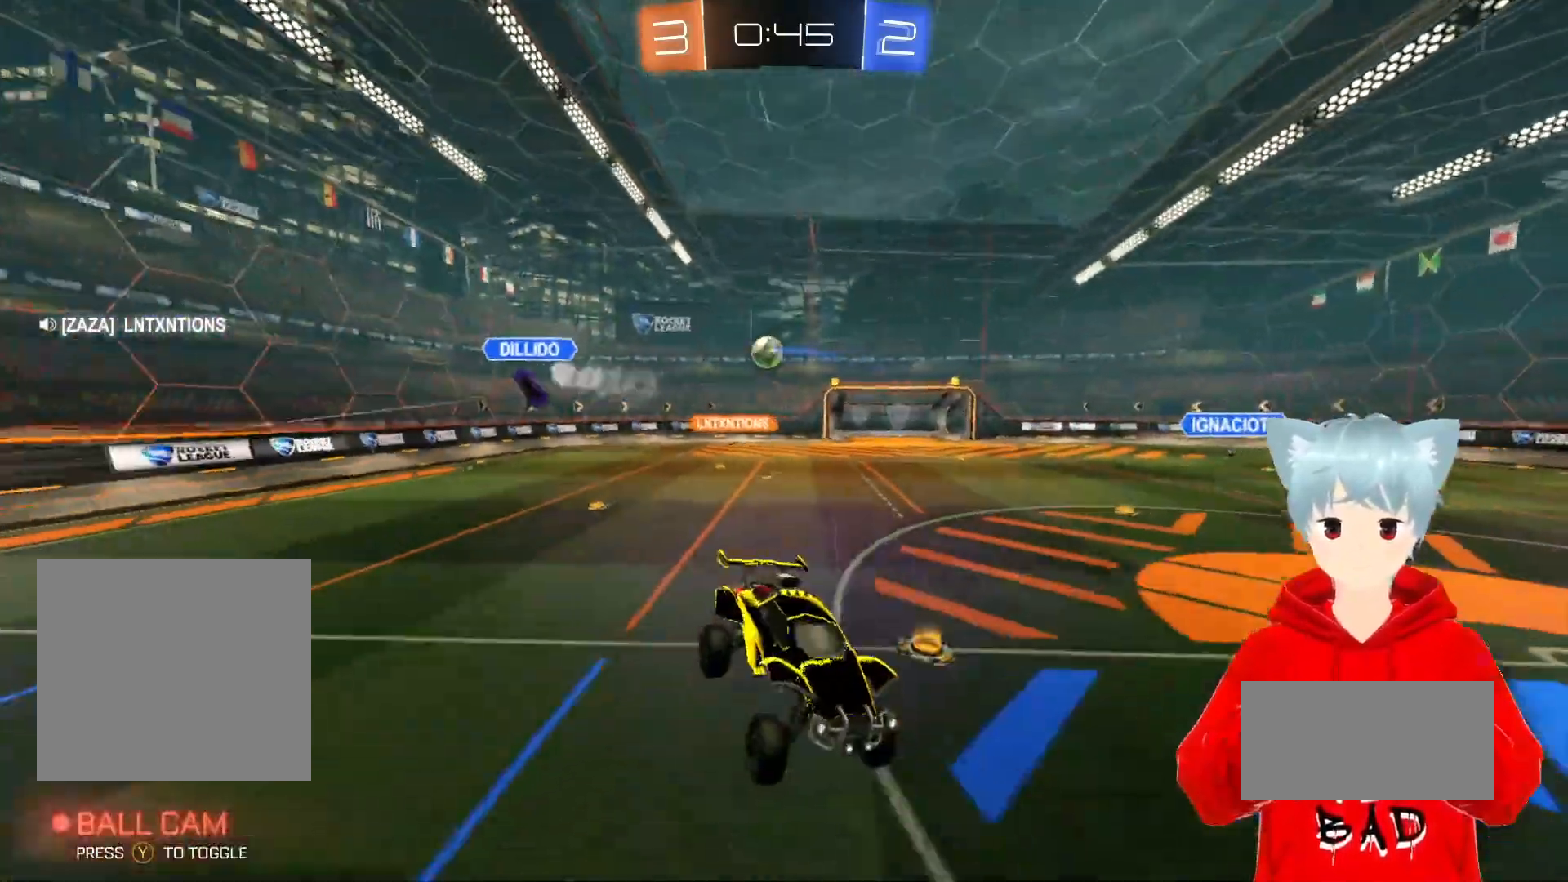
{"buttons": ["R2"], "left_stick": "right", "right_stick": "center", "events": [[217, "left_stick", "right"]]}
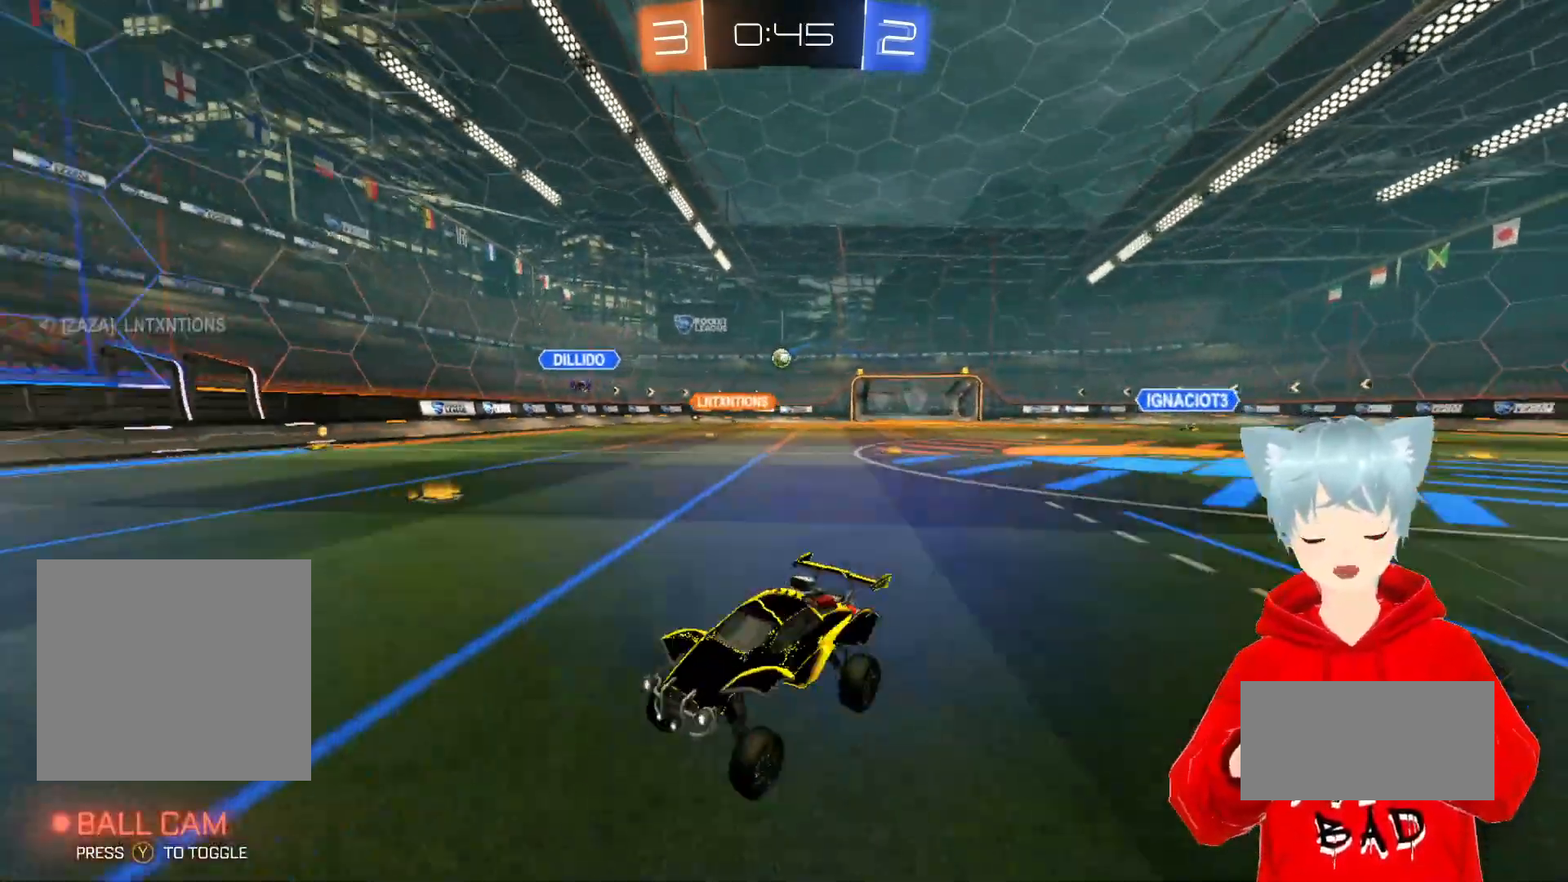
{"buttons": ["R2"], "left_stick": "right", "right_stick": "center", "events": []}
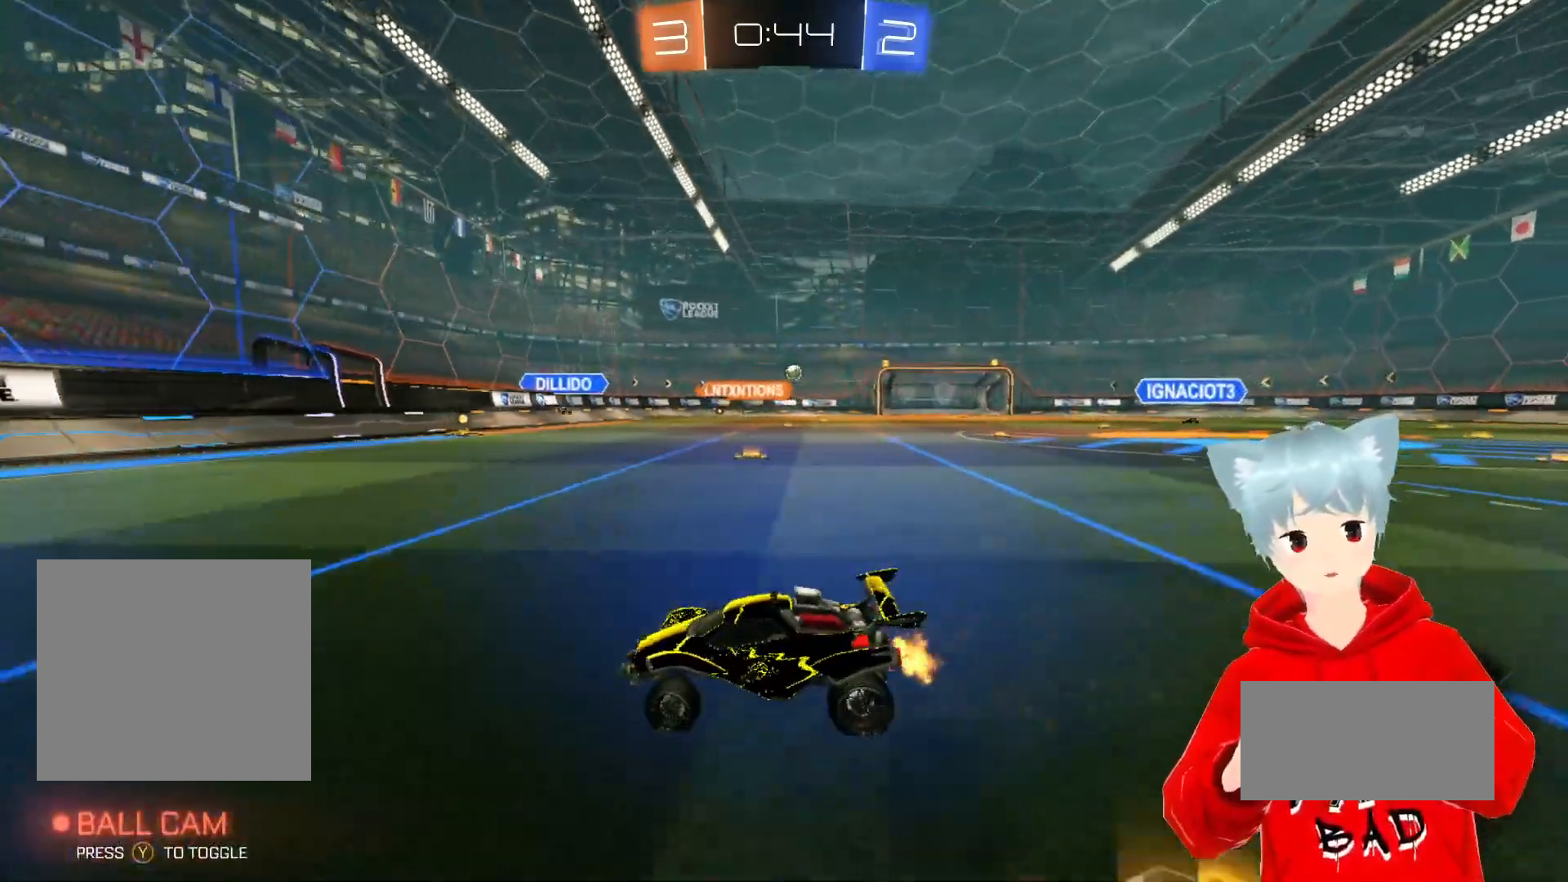
{"buttons": ["R2"], "left_stick": "center", "right_stick": "center", "events": [[400, "left_stick", "center"]]}
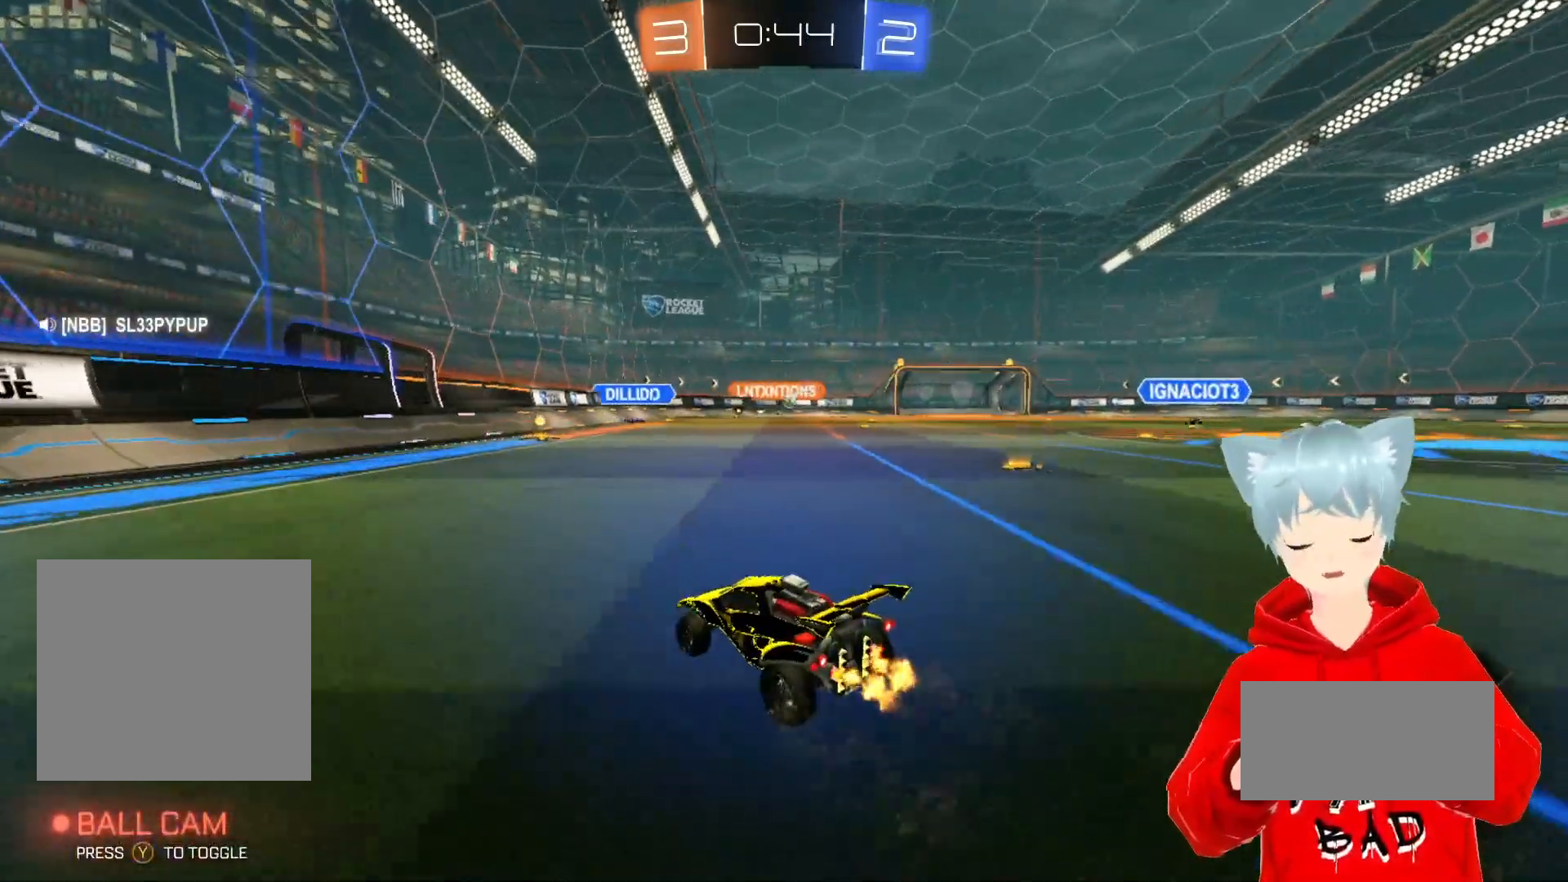
{"buttons": ["R2"], "left_stick": "center", "right_stick": "center", "events": [[283, "left_stick", "up-right"], [417, "left_stick", "center"]]}
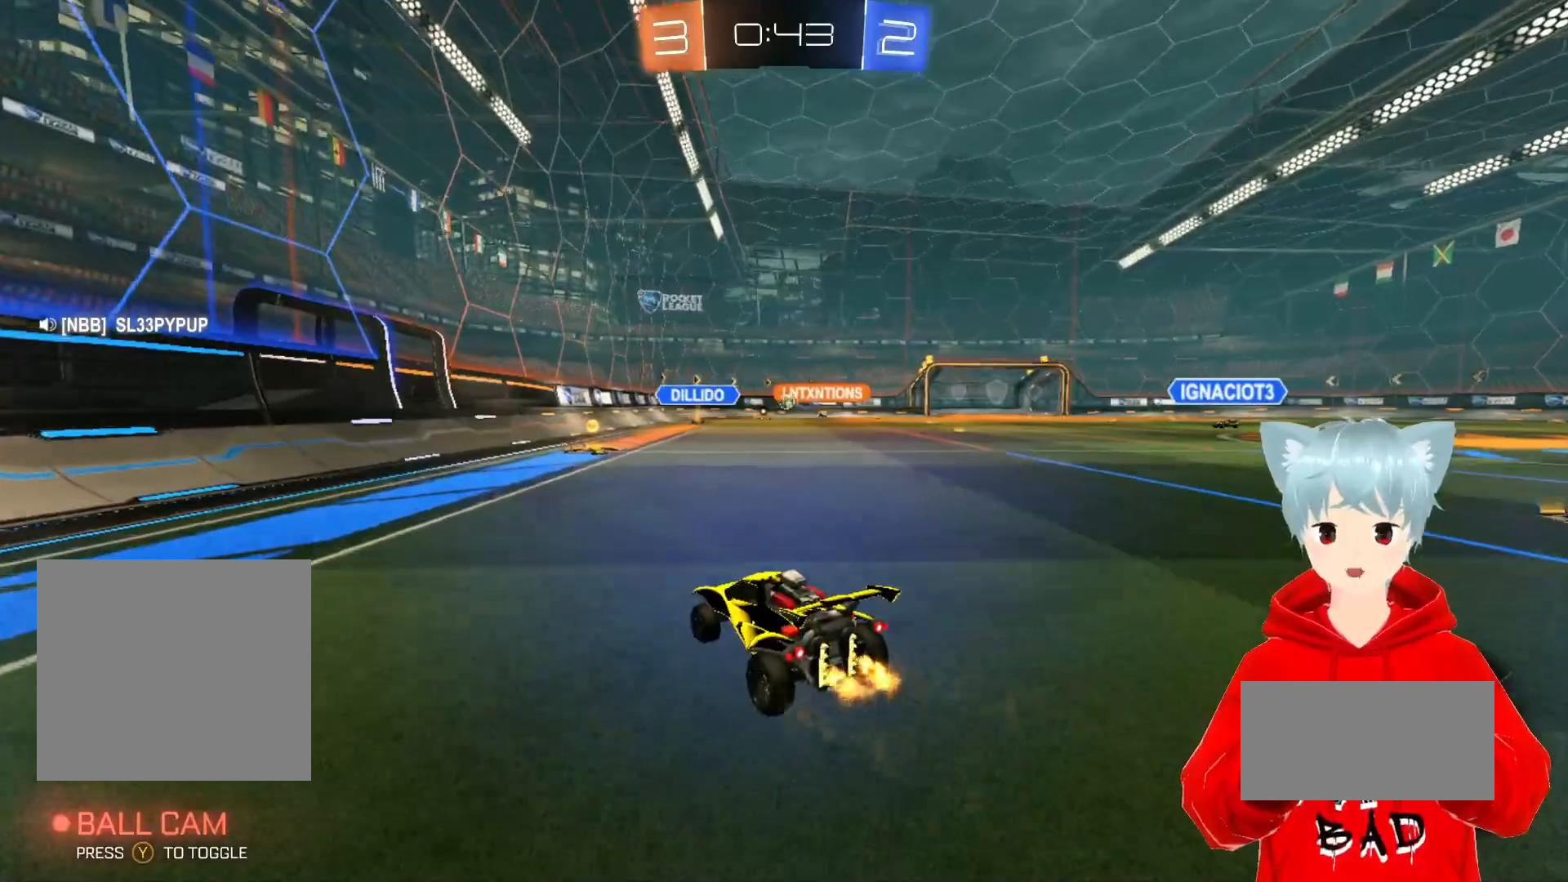
{"buttons": ["R2"], "left_stick": "center", "right_stick": "center", "events": [[217, "left_stick", "up-right"], [317, "left_stick", "center"]]}
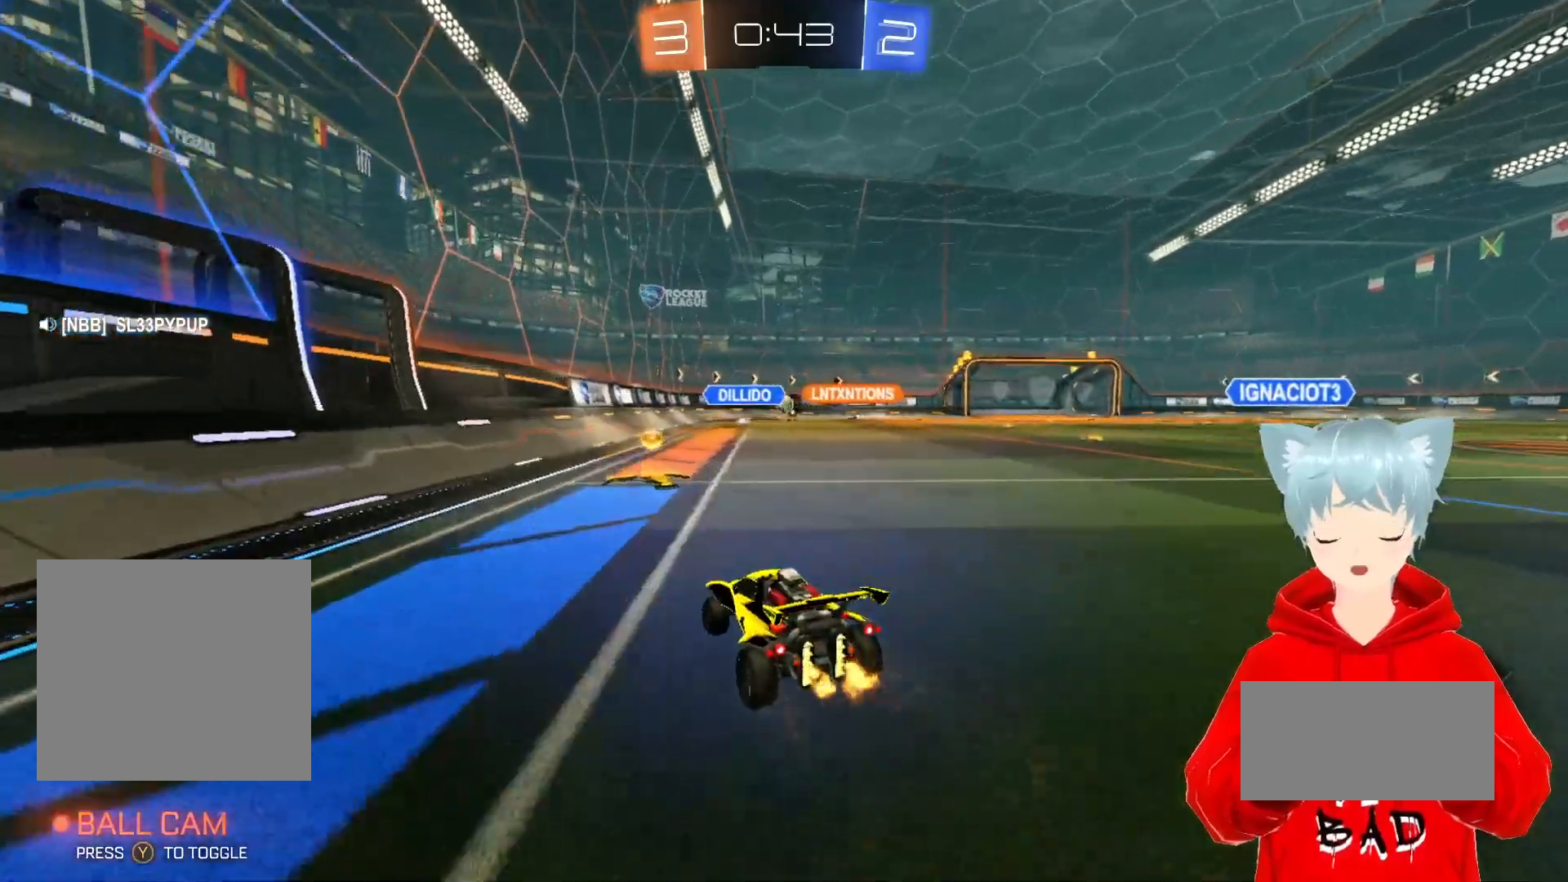
{"buttons": ["A", "R2"], "left_stick": "center", "right_stick": "center", "events": [[217, "left_stick", "right"], [300, "A", "down"], [400, "left_stick", "center"]]}
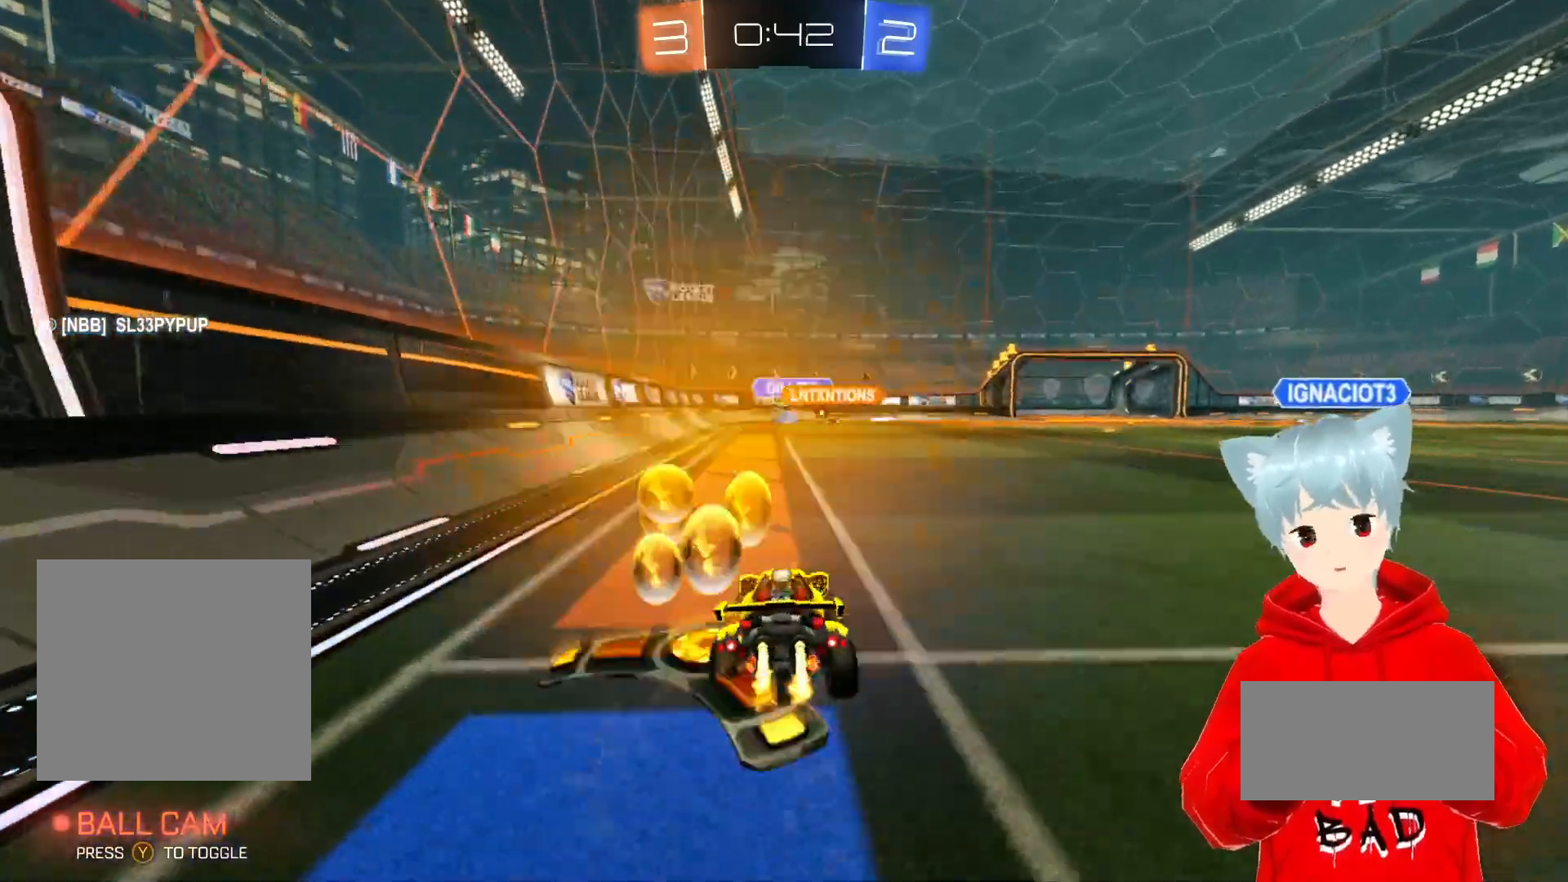
{"buttons": ["A", "R2"], "left_stick": "center", "right_stick": "center", "events": []}
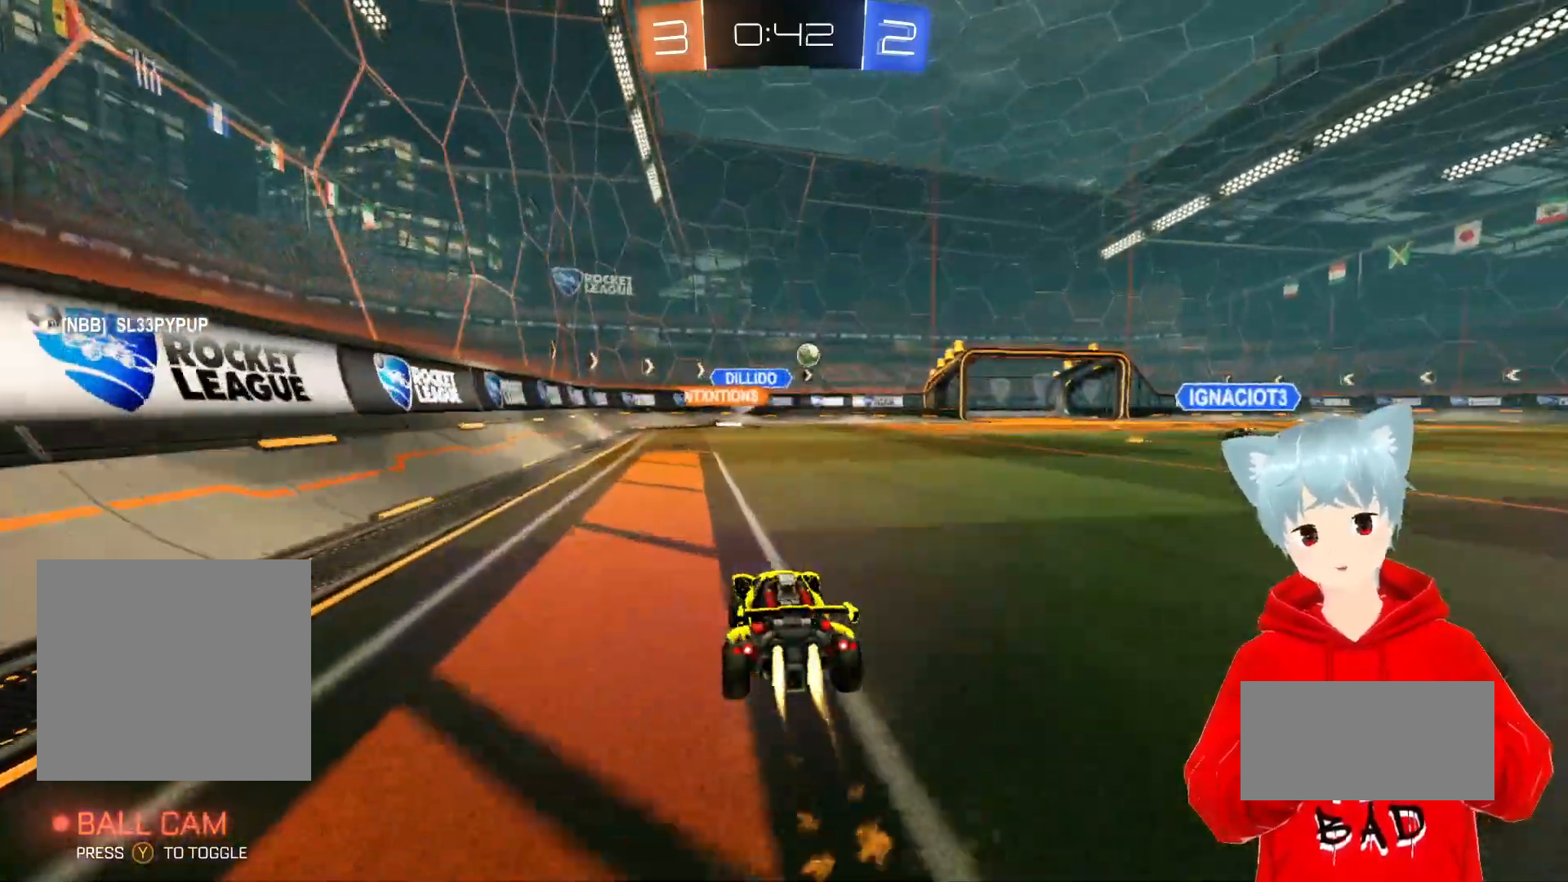
{"buttons": ["A", "R2"], "left_stick": "right", "right_stick": "center", "events": [[333, "left_stick", "right"]]}
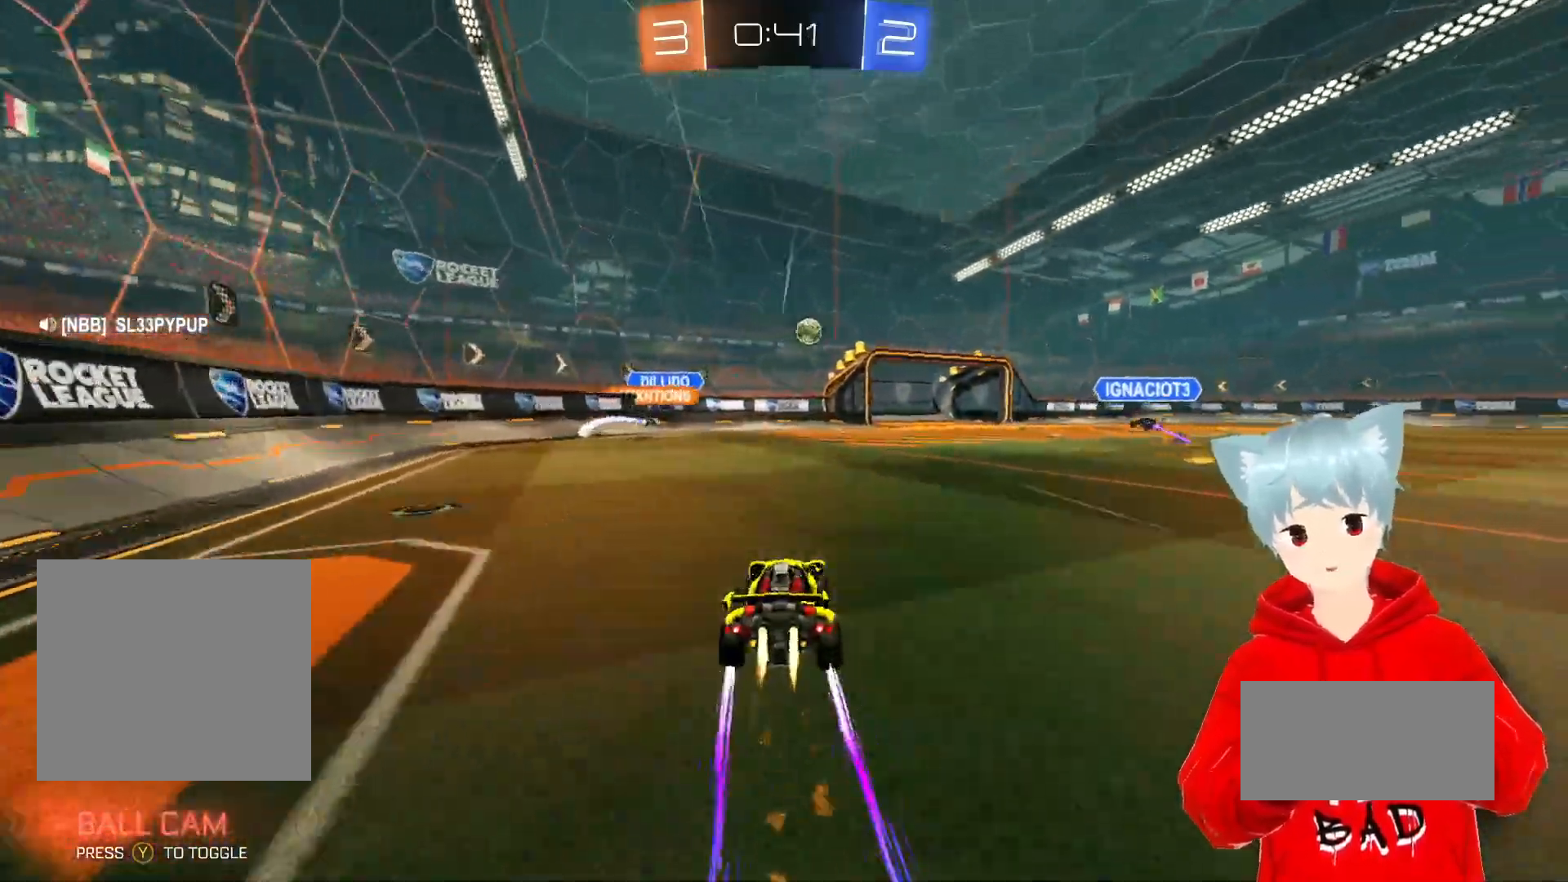
{"buttons": ["R2"], "left_stick": "center", "right_stick": "center", "events": [[67, "left_stick", "center"], [117, "A", "up"]]}
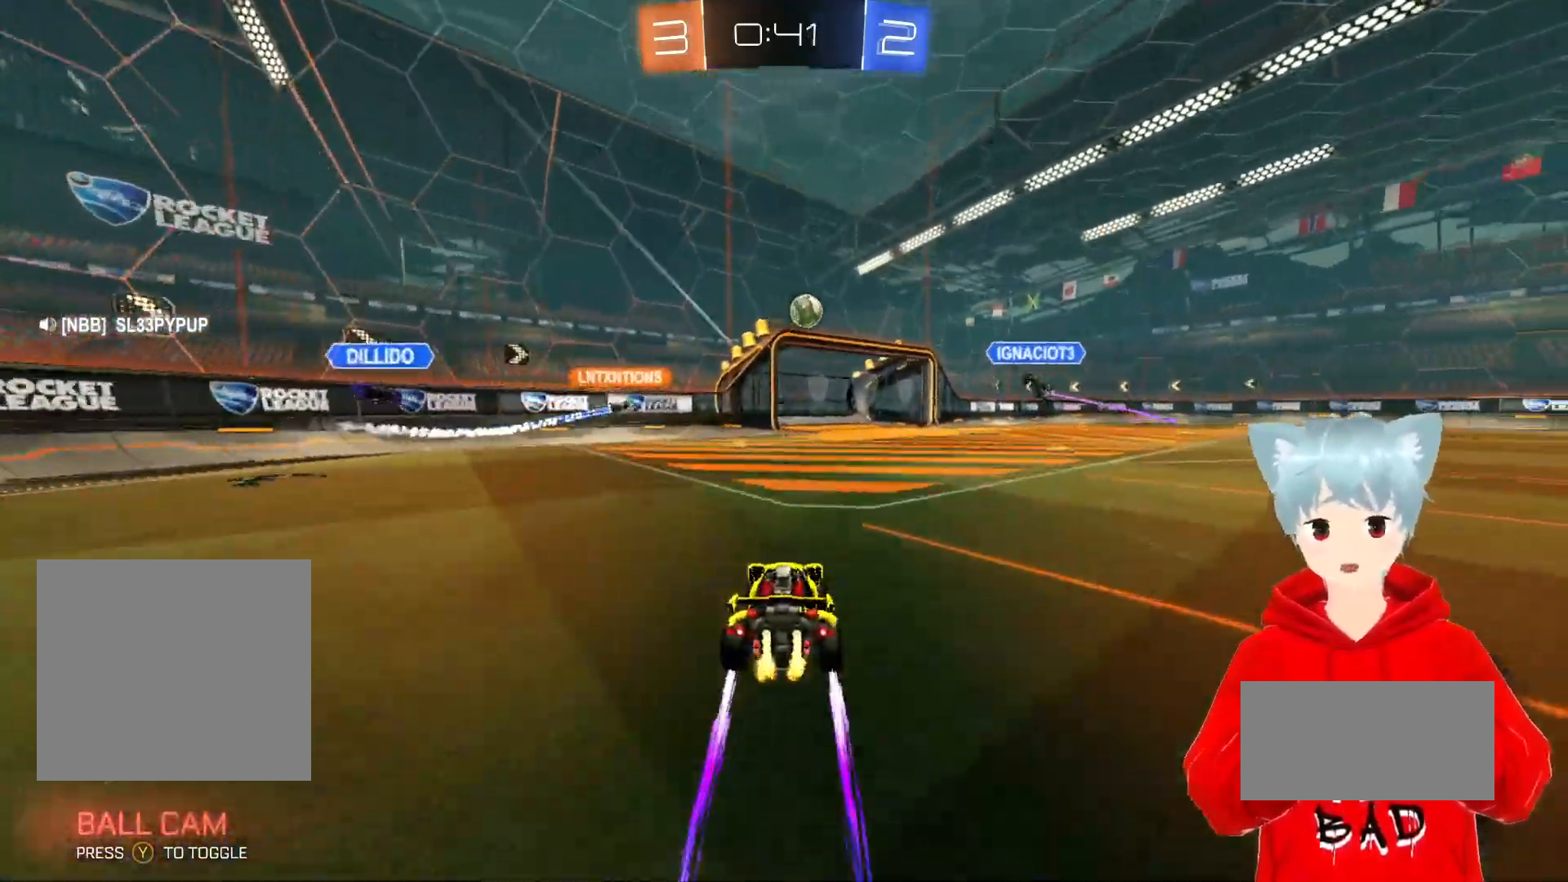
{"buttons": ["R2"], "left_stick": "center", "right_stick": "center", "events": [[183, "left_stick", "right"], [283, "left_stick", "center"]]}
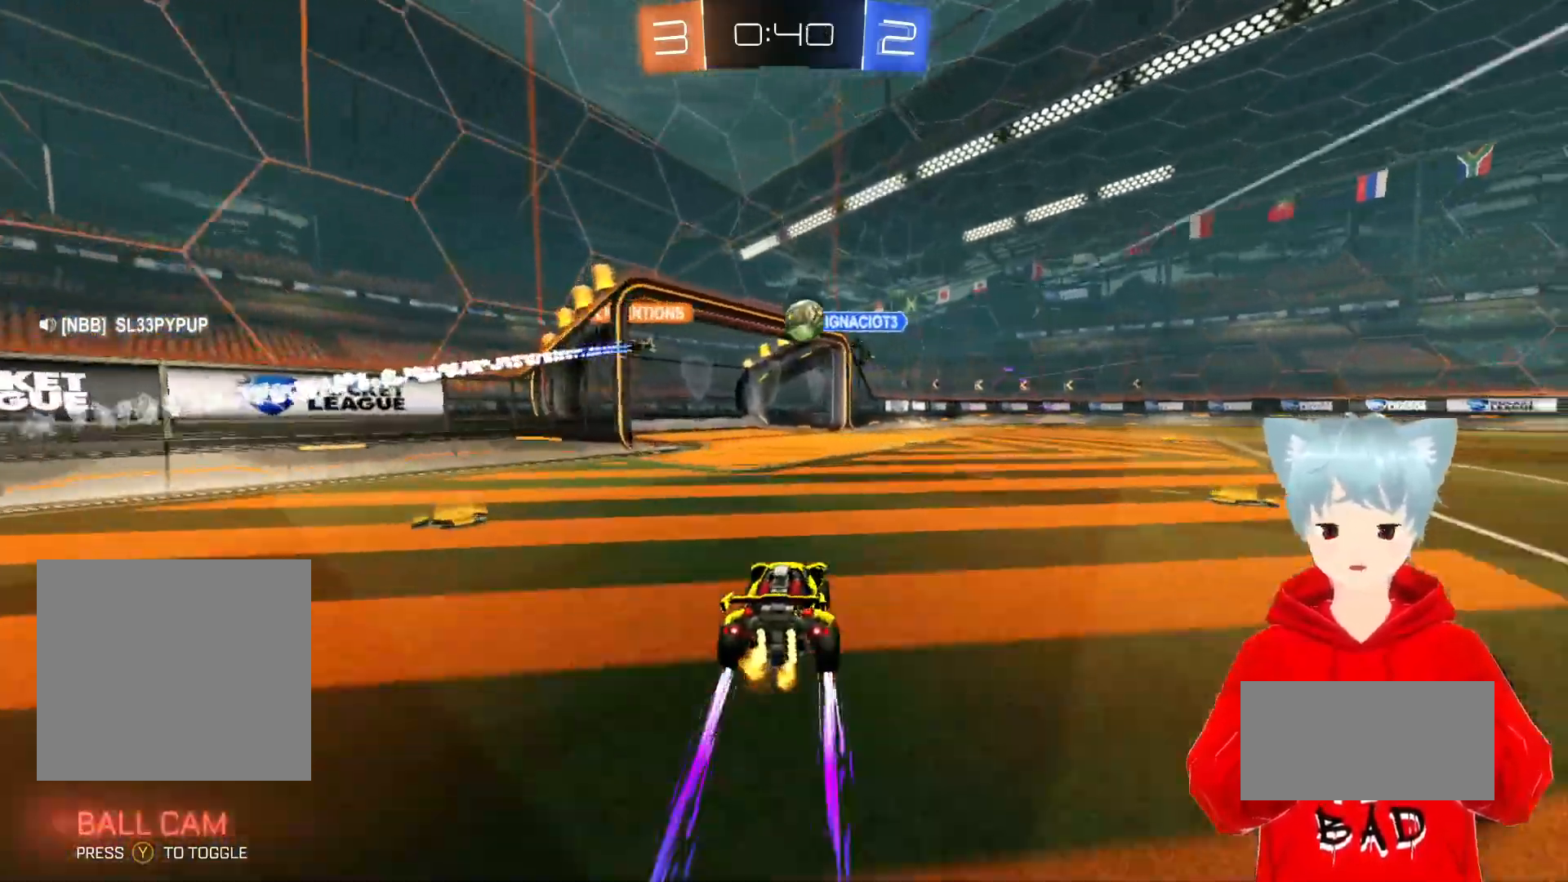
{"buttons": ["R2"], "left_stick": "center", "right_stick": "center", "events": []}
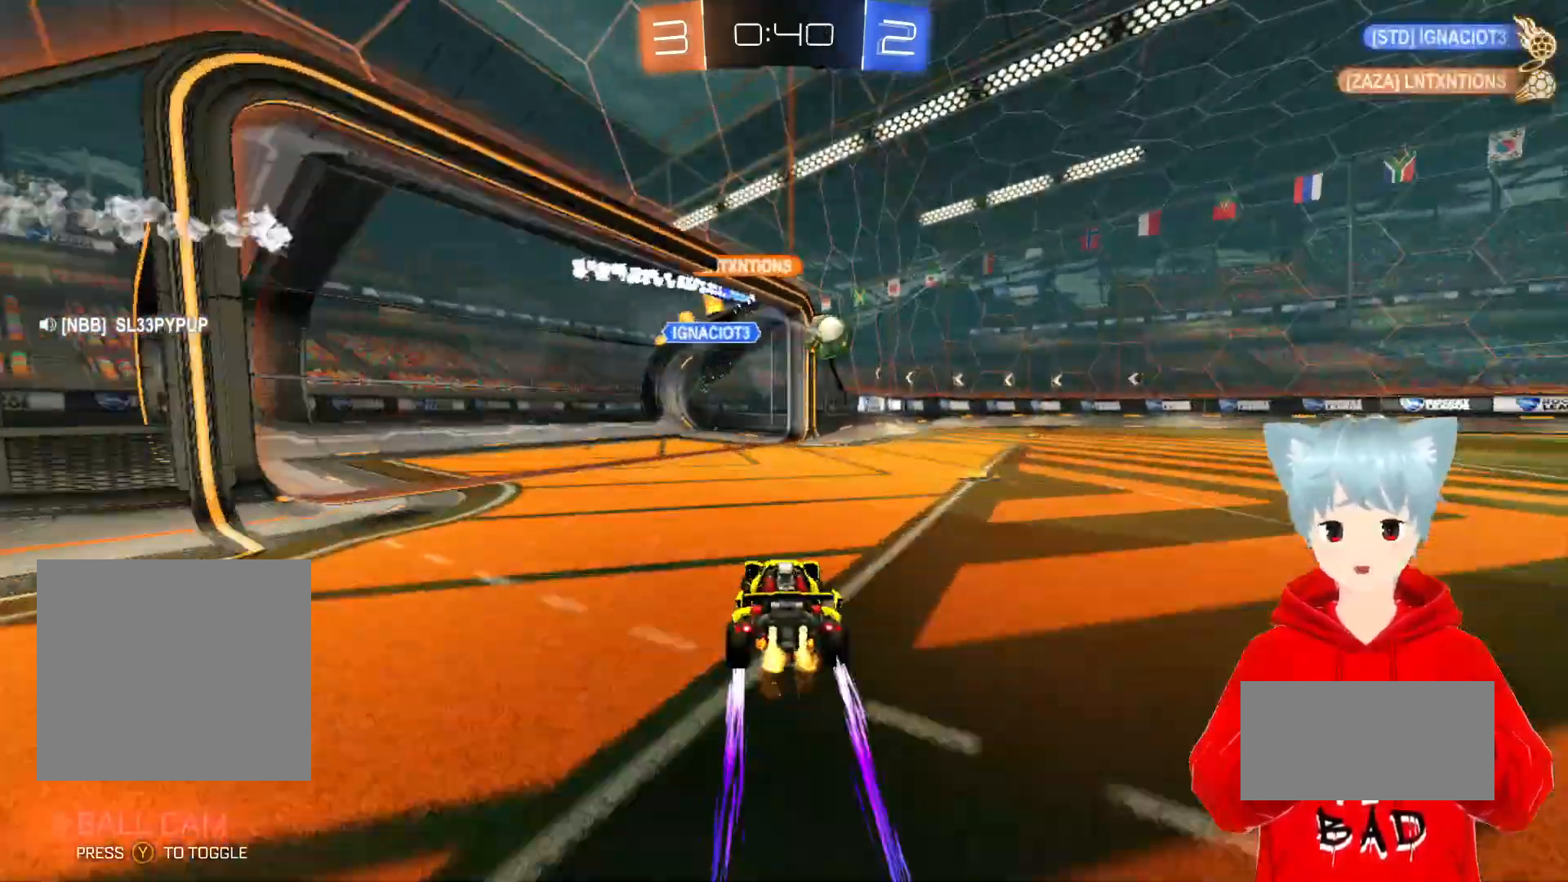
{"buttons": ["R2"], "left_stick": "right", "right_stick": "center", "events": [[67, "R2", "up"], [350, "R2", "down"], [350, "left_stick", "right"]]}
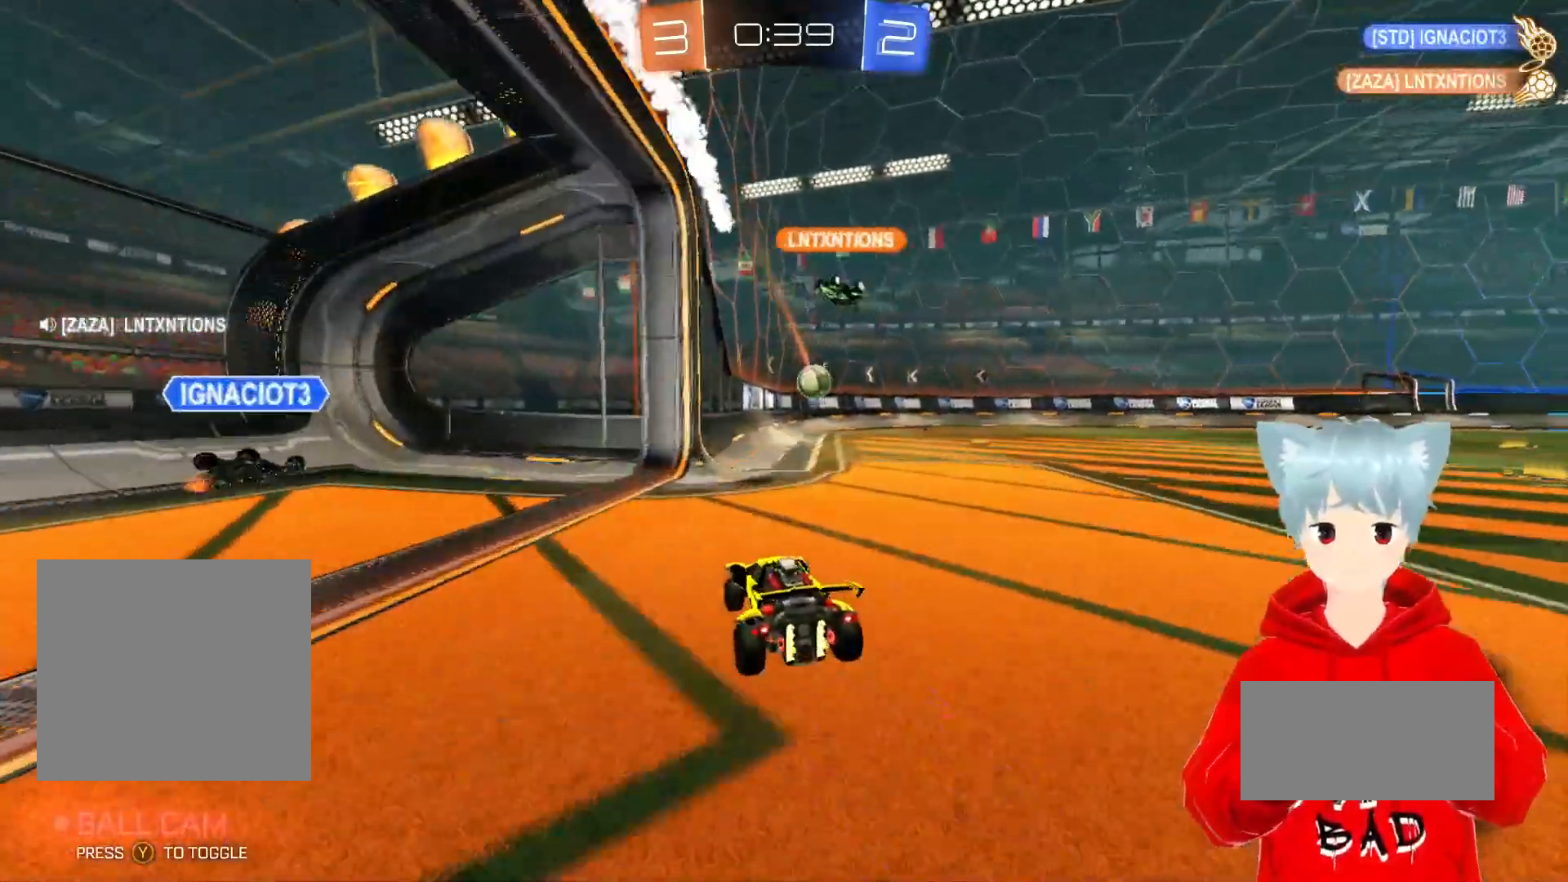
{"buttons": ["R2"], "left_stick": "center", "right_stick": "center", "events": [[117, "left_stick", "center"], [217, "left_stick", "right"], [433, "left_stick", "center"]]}
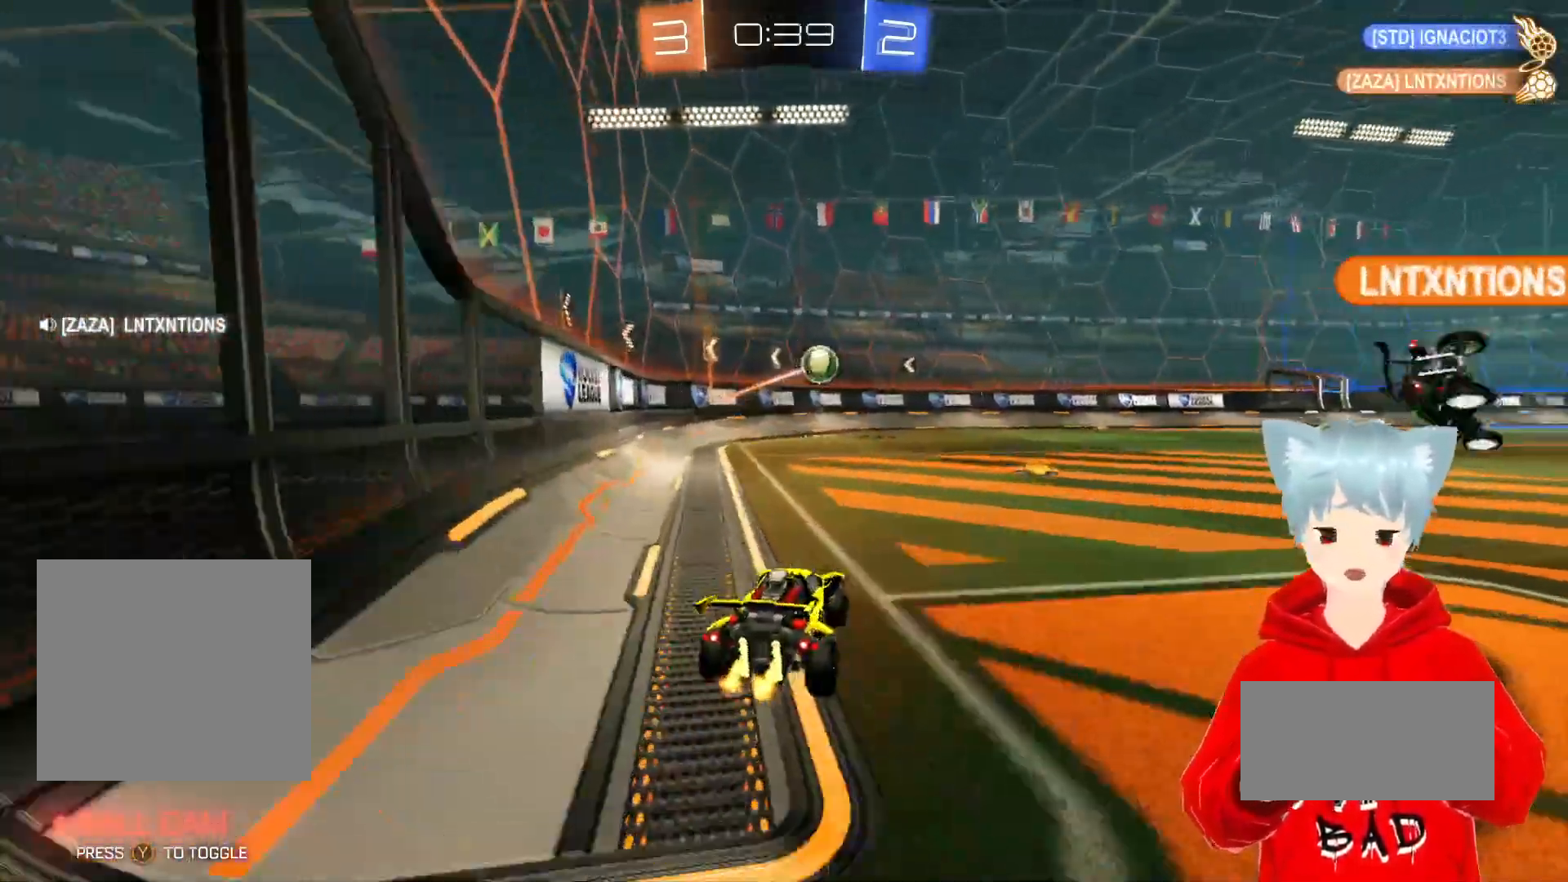
{"buttons": ["R2"], "left_stick": "center", "right_stick": "center", "events": [[150, "left_stick", "right"], [350, "left_stick", "center"]]}
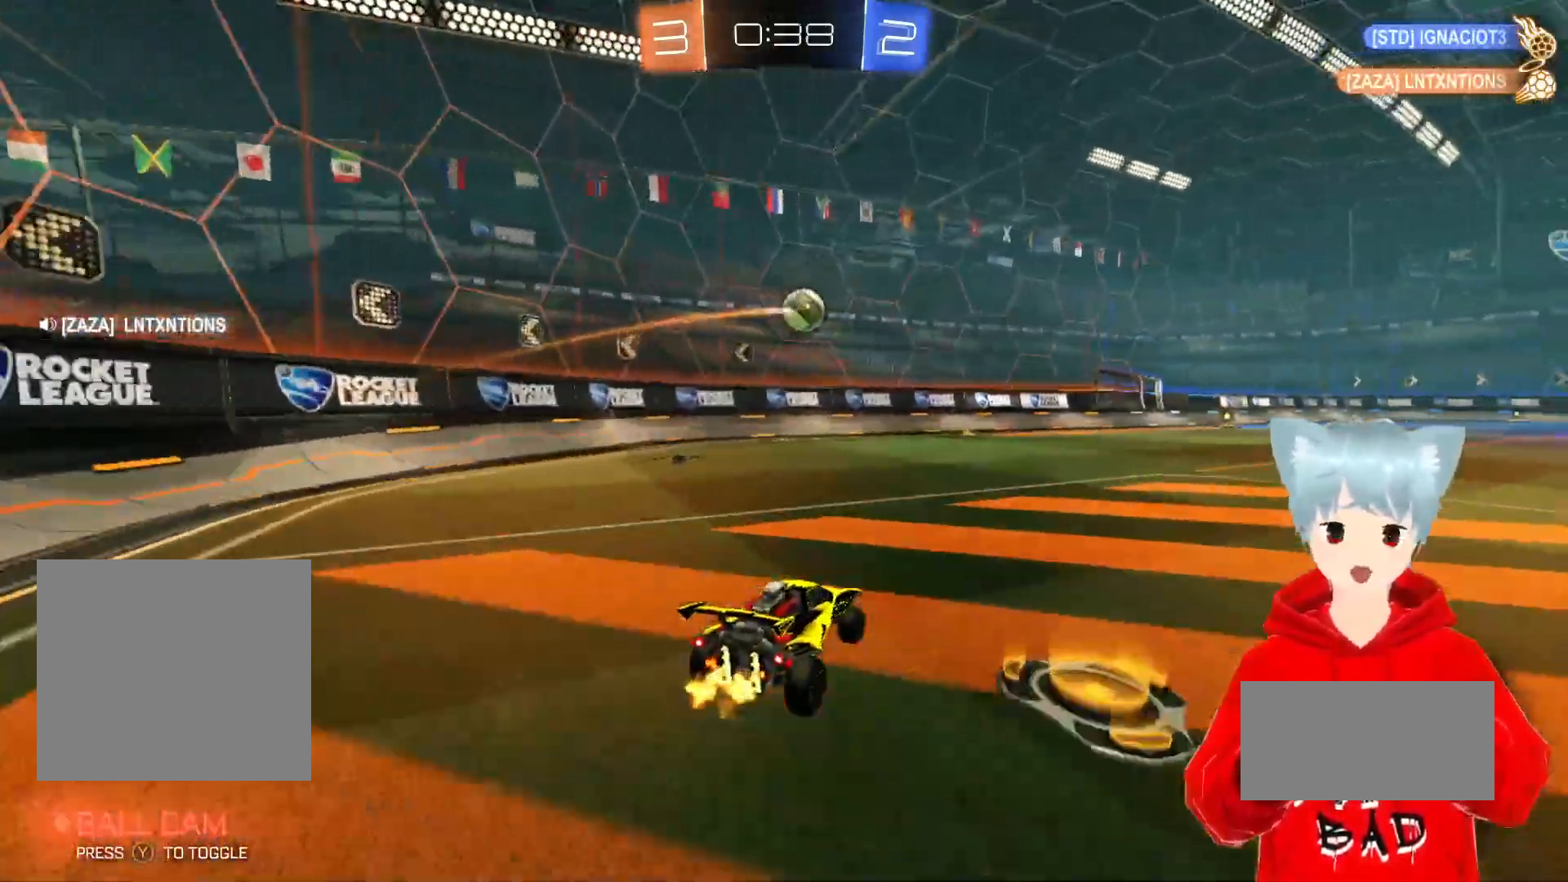
{"buttons": ["A", "R2"], "left_stick": "center", "right_stick": "center", "events": [[133, "left_stick", "right"], [233, "left_stick", "center"], [467, "A", "down"]]}
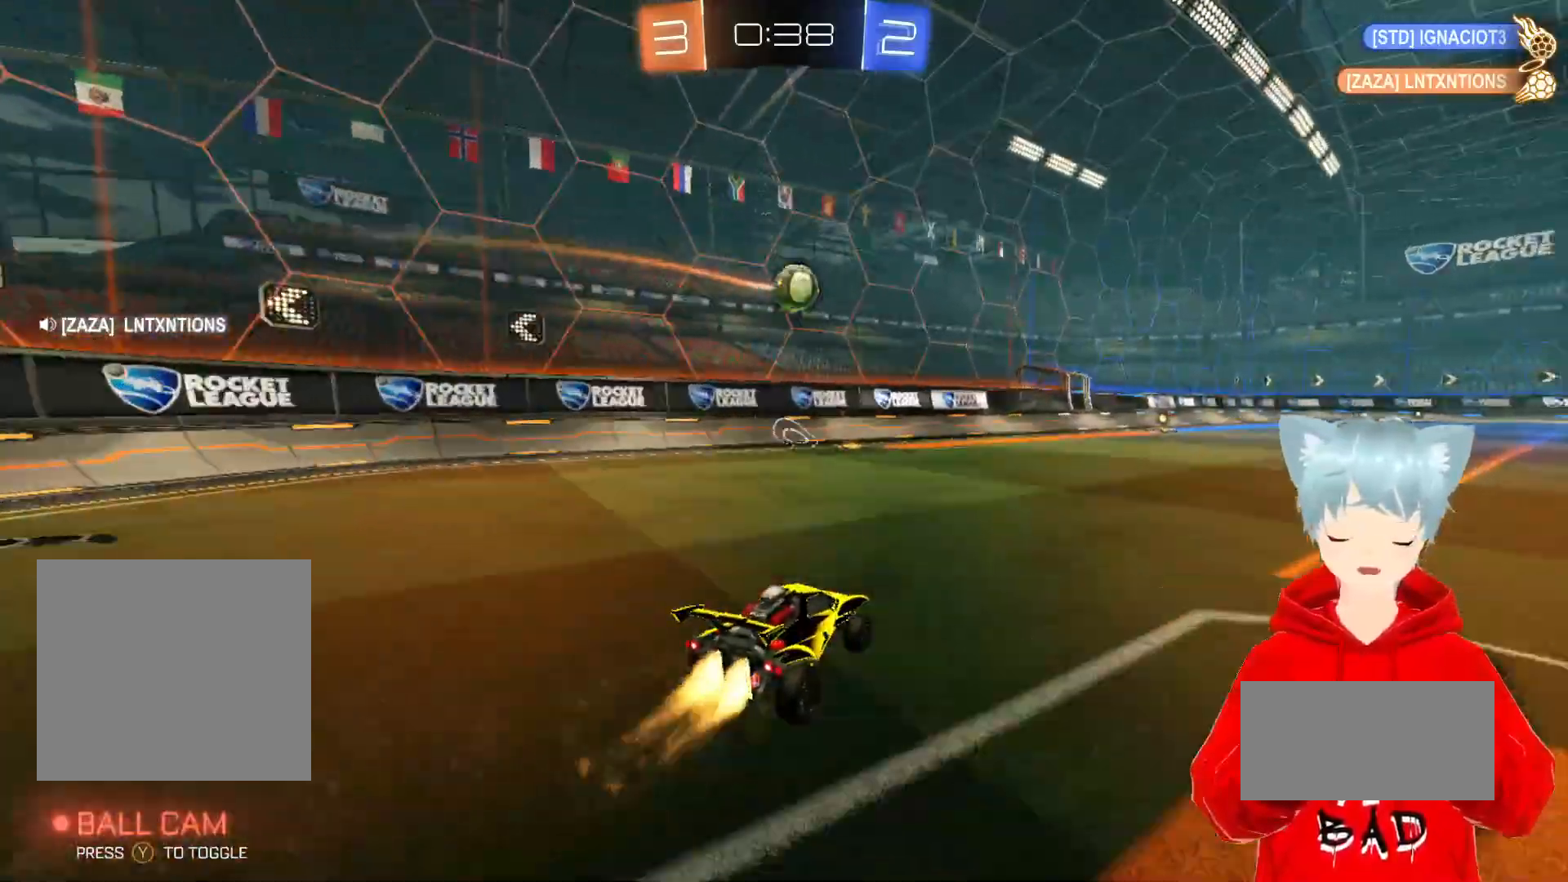
{"buttons": ["R2"], "left_stick": "center", "right_stick": "center", "events": [[233, "A", "up"]]}
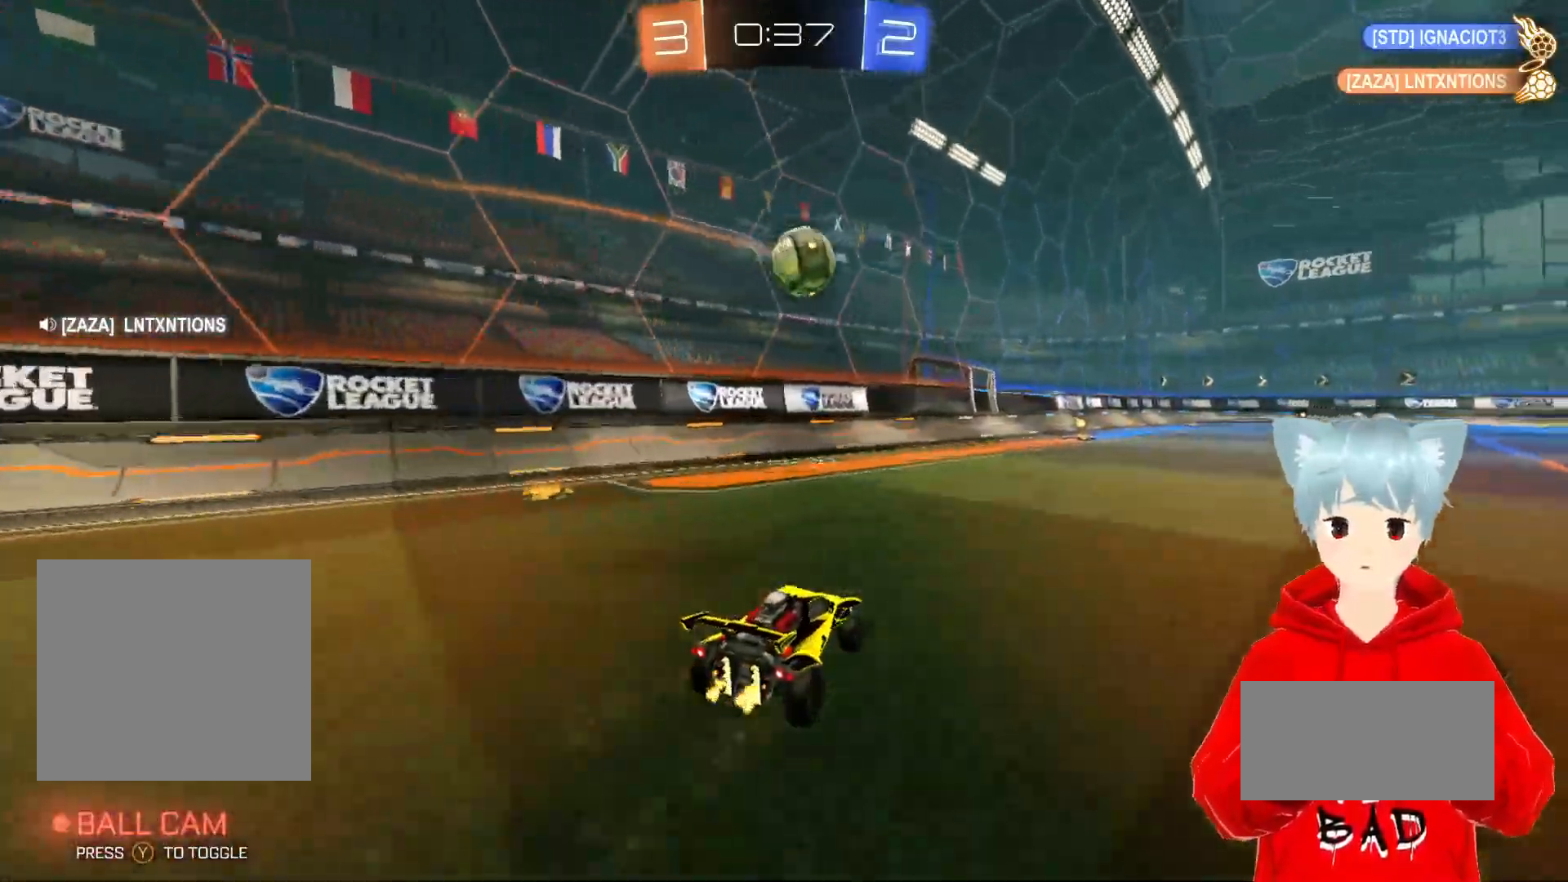
{"buttons": ["R2"], "left_stick": "center", "right_stick": "center", "events": [[50, "A", "down"], [283, "A", "up"]]}
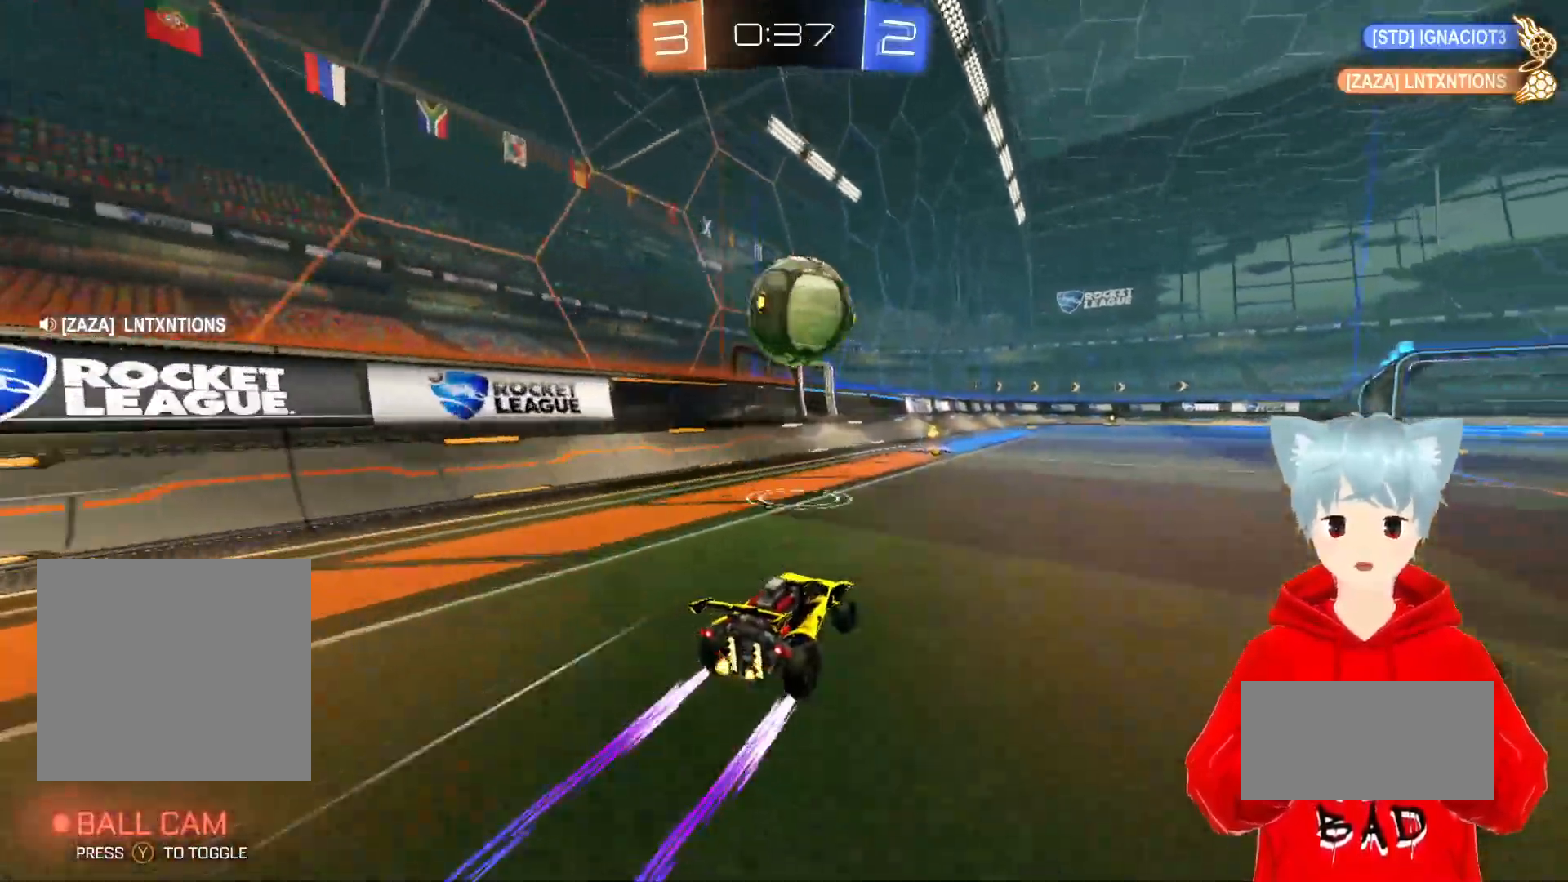
{"buttons": ["R2"], "left_stick": "center", "right_stick": "center", "events": []}
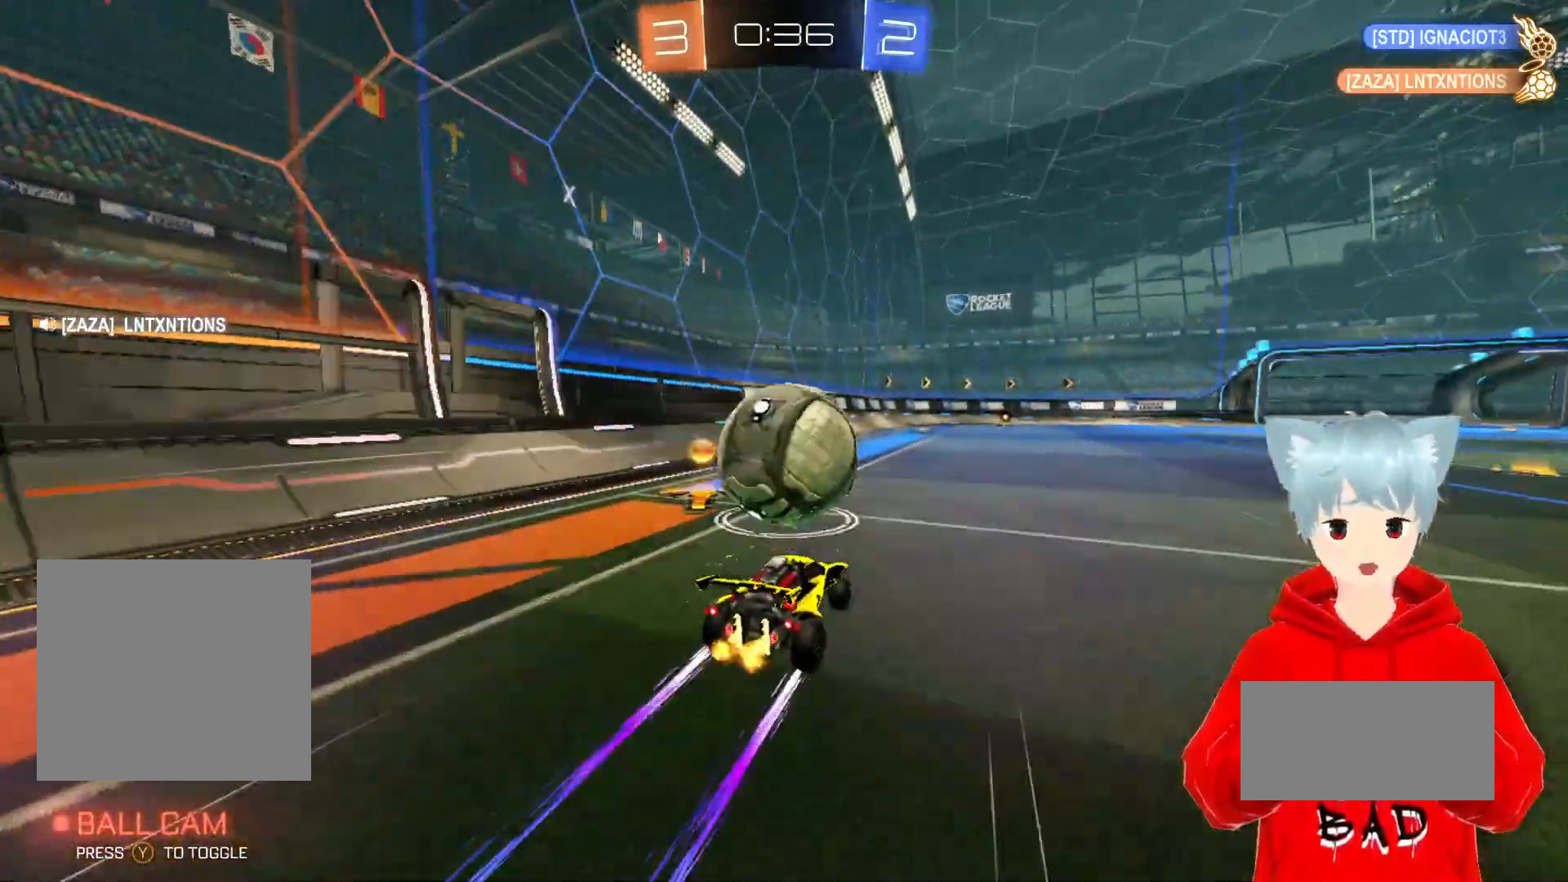
{"buttons": ["R2"], "left_stick": "center", "right_stick": "center", "events": [[233, "Y", "down"], [333, "Y", "up"]]}
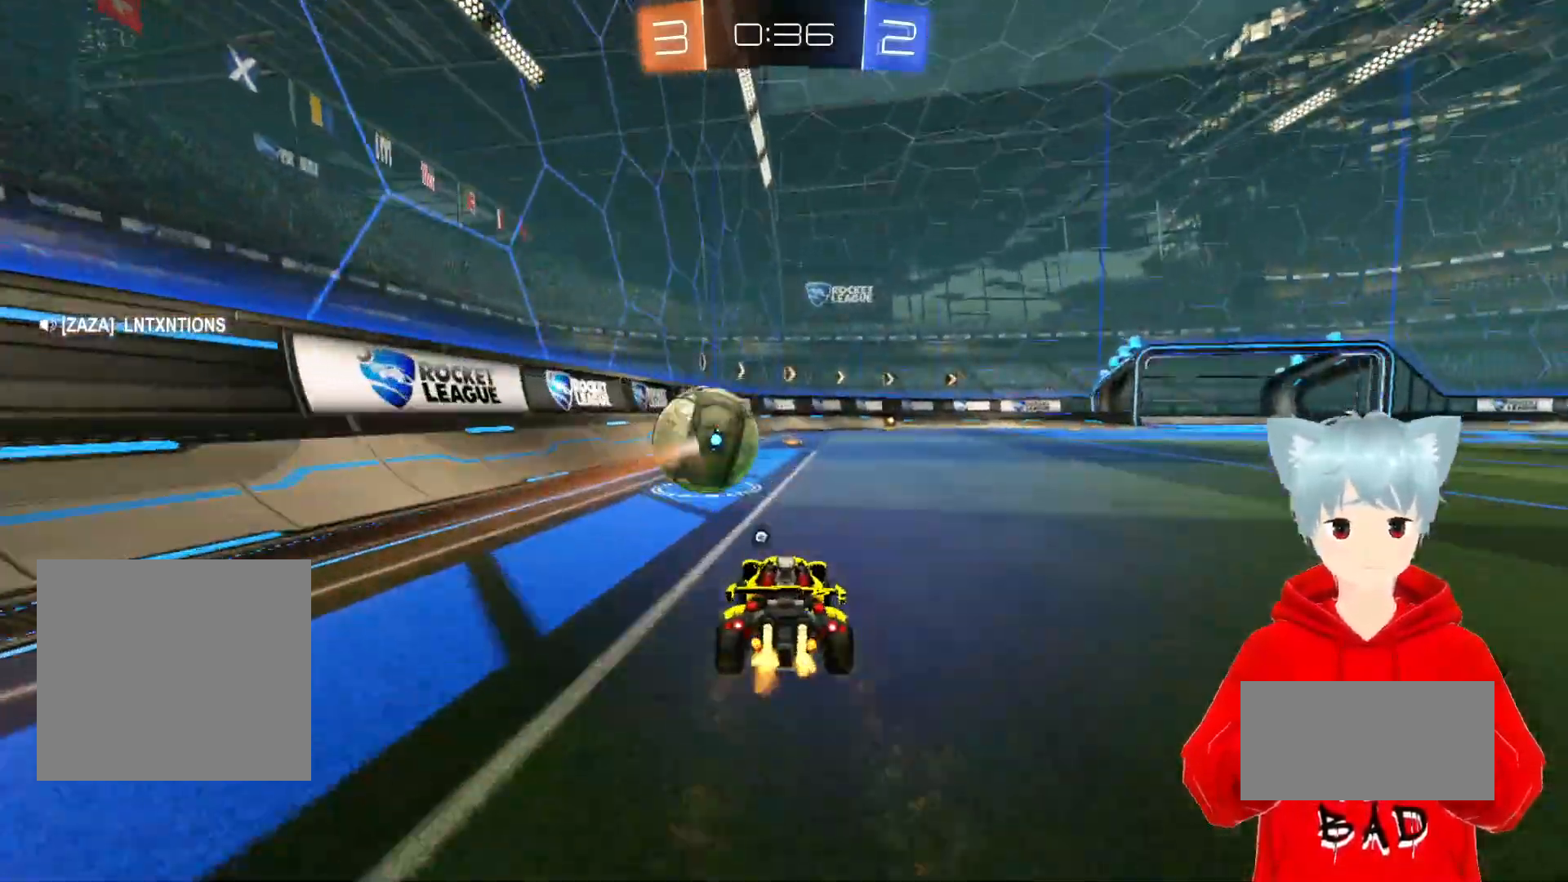
{"buttons": ["R2"], "left_stick": "center", "right_stick": "center", "events": []}